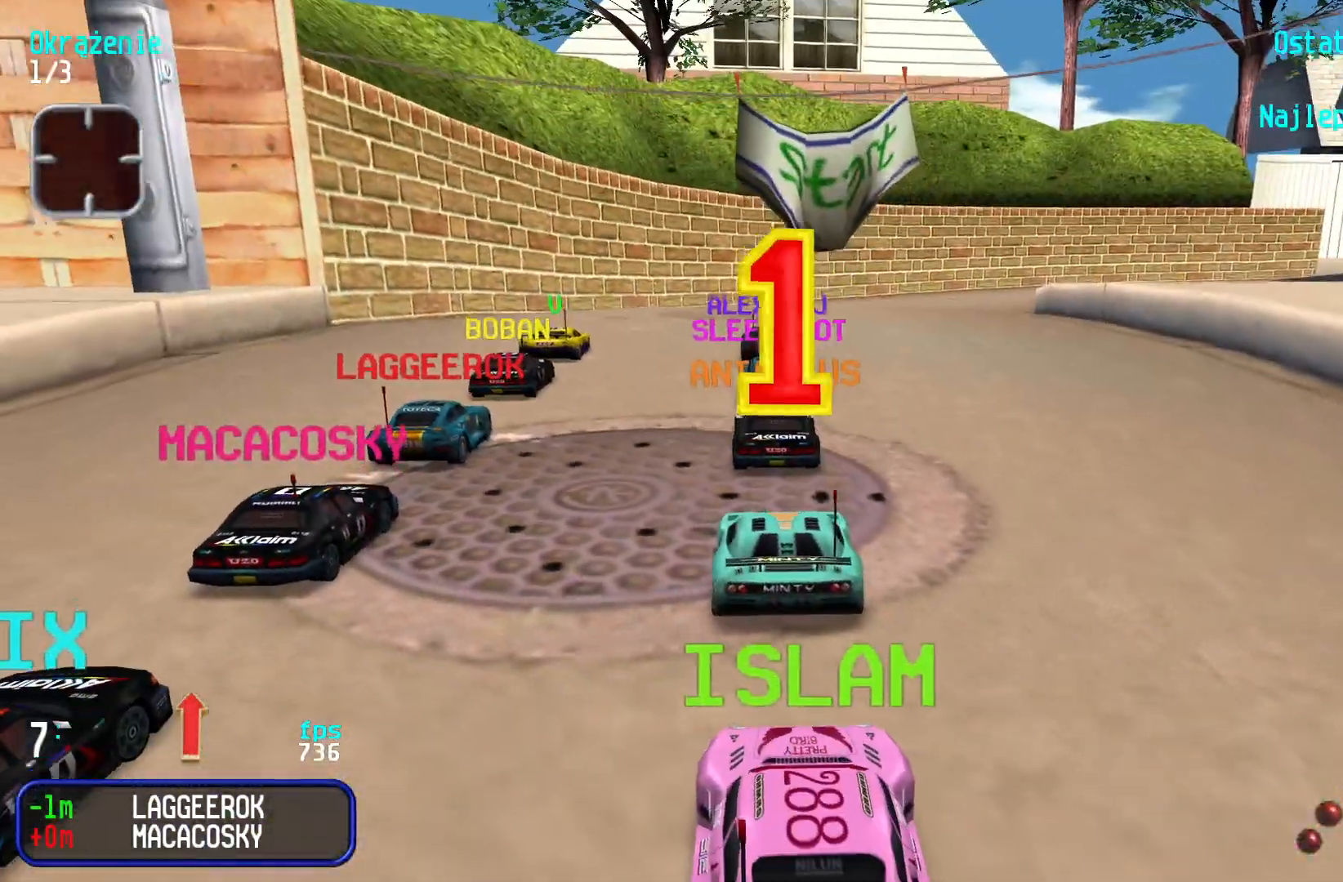
Gameplay with keyboard; each line is a JSON object with the keys held at the frame after it. "events" lists presses ("down") and releases ("up") of "down", "left", "right" and "up" between this image and that frame as [ms after this image, input, new state], when the widget could be followed in between. No other keys are recorded. Mouse input is not recorded.
{"keys": ["right", "up"], "events": [[17, "up", "down"], [317, "right", "down"]]}
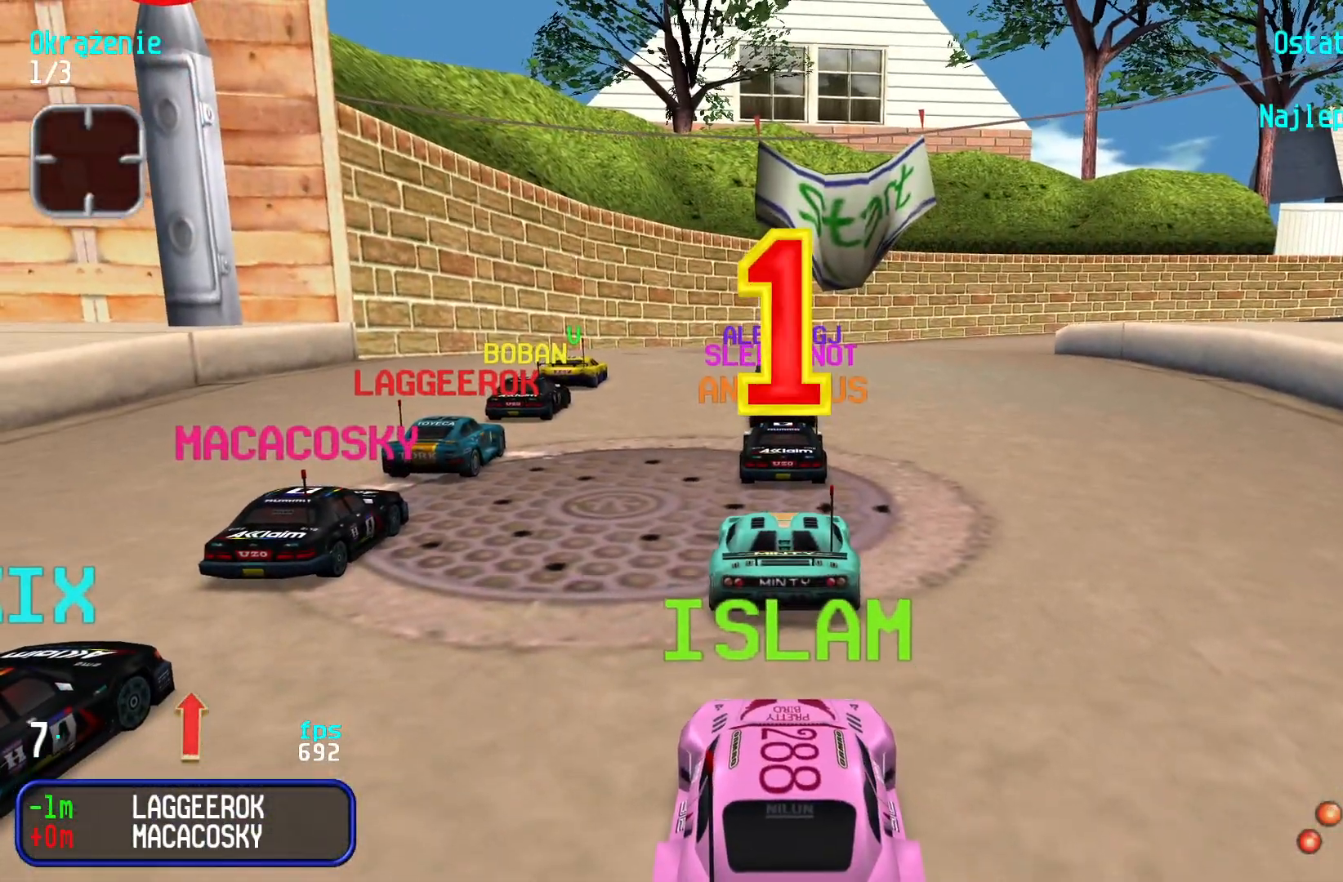
{"keys": ["right", "up"], "events": []}
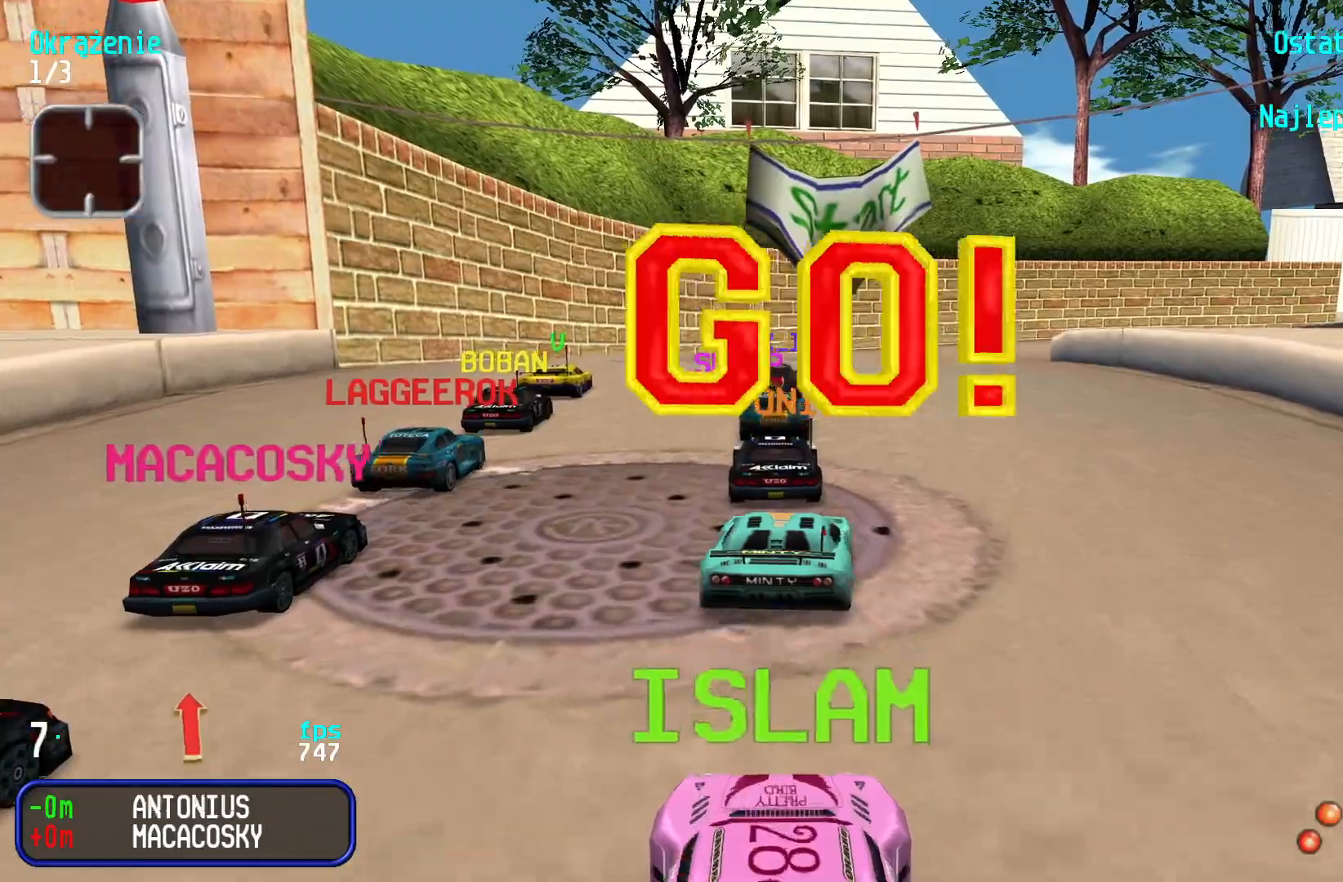
{"keys": ["left", "up"], "events": [[50, "right", "up"], [217, "left", "down"], [400, "left", "up"], [484, "left", "down"]]}
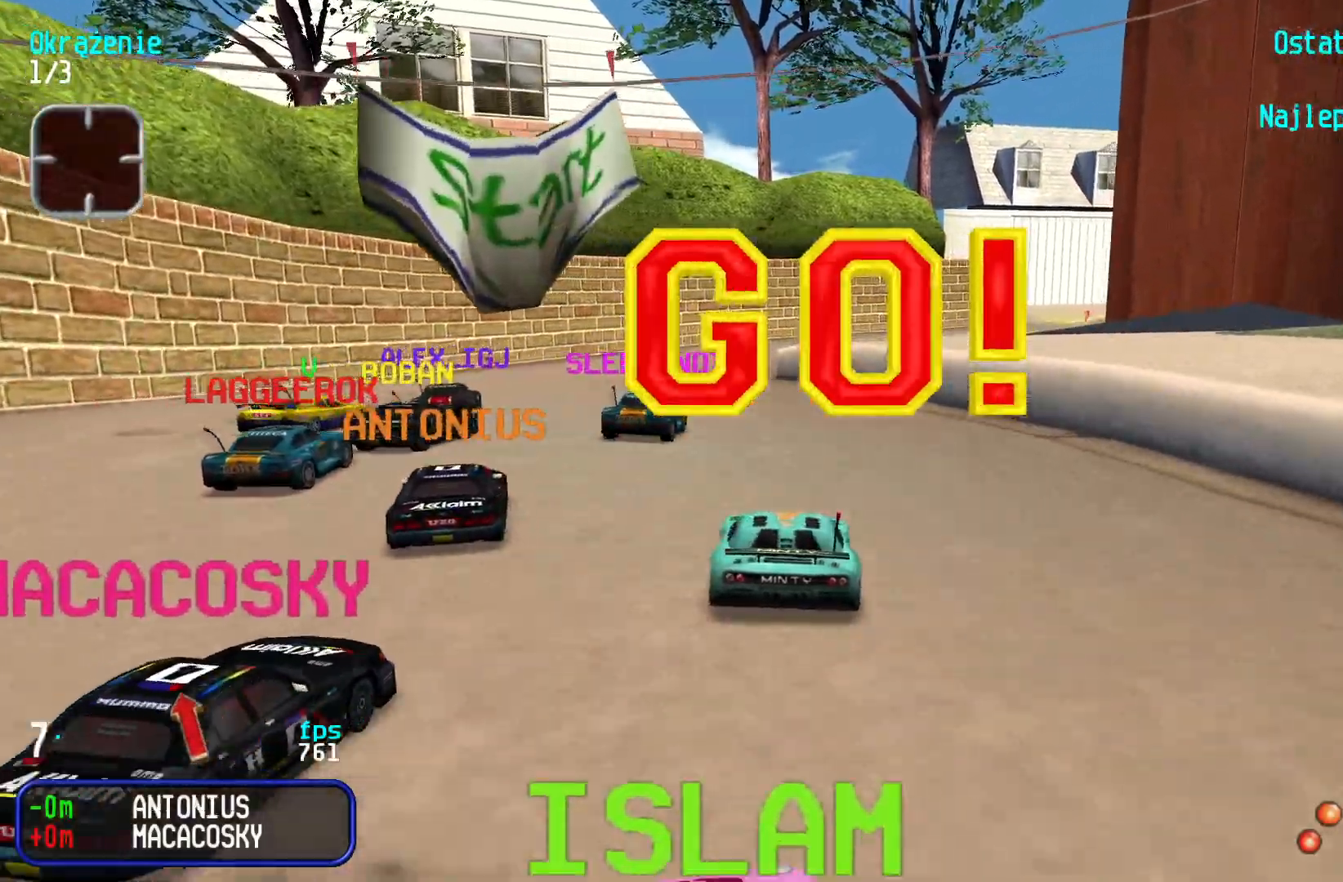
{"keys": ["right", "up"], "events": [[84, "left", "up"], [150, "left", "down"], [234, "left", "up"], [467, "right", "down"]]}
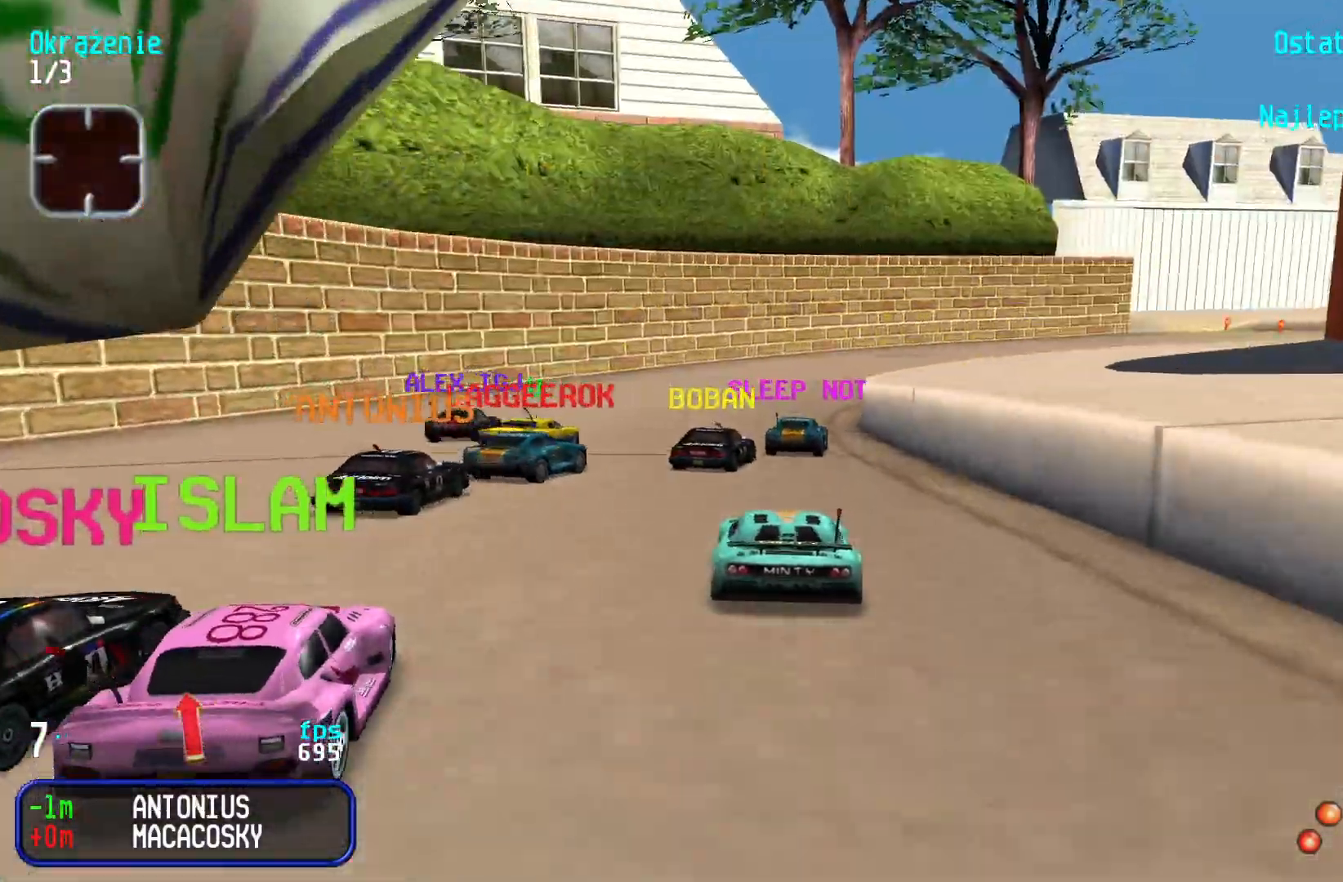
{"keys": ["right", "up"], "events": [[50, "right", "up"], [200, "right", "down"], [334, "right", "up"], [434, "right", "down"]]}
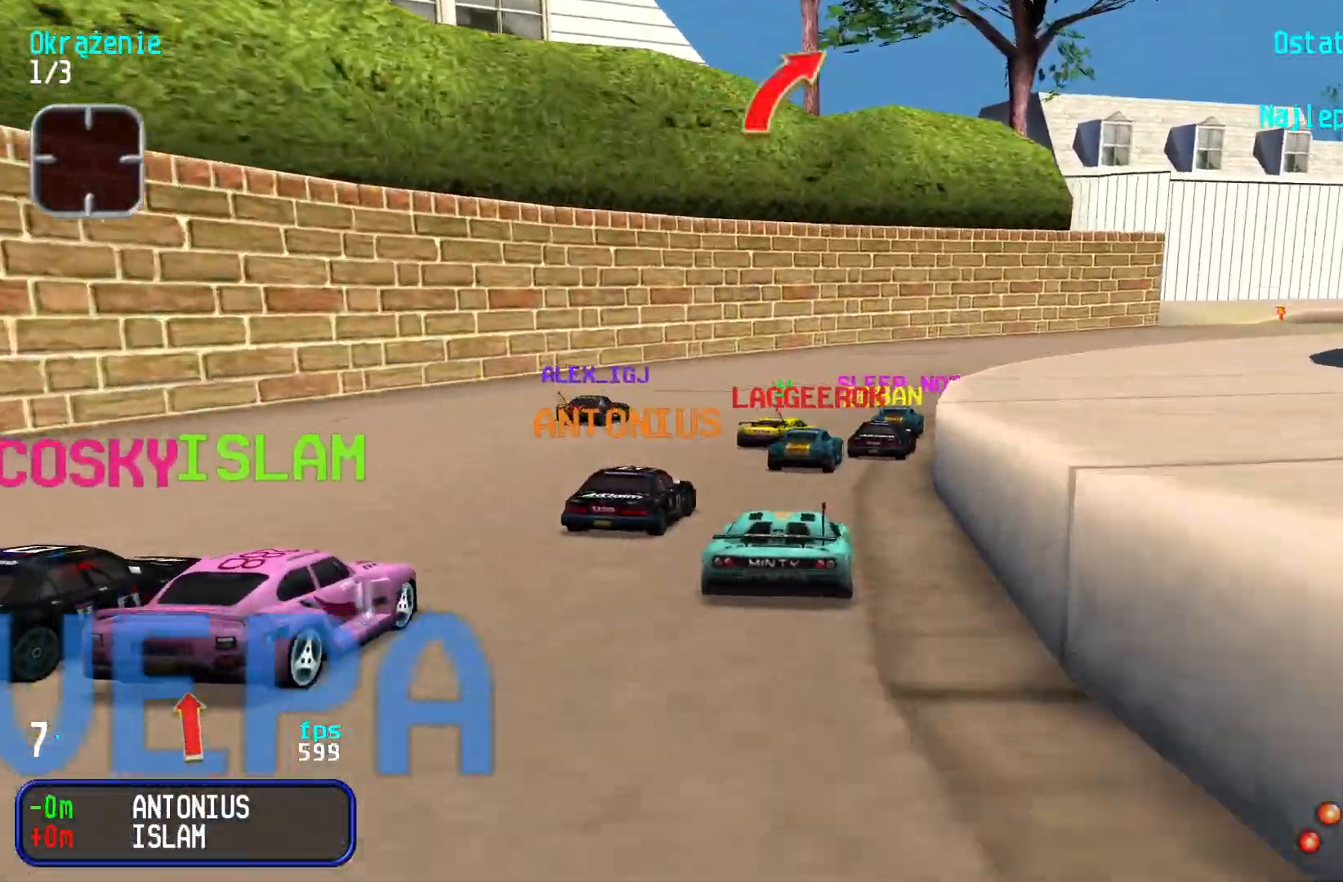
{"keys": ["up"], "events": [[50, "right", "up"], [100, "right", "down"], [267, "right", "up"], [317, "right", "down"], [467, "right", "up"]]}
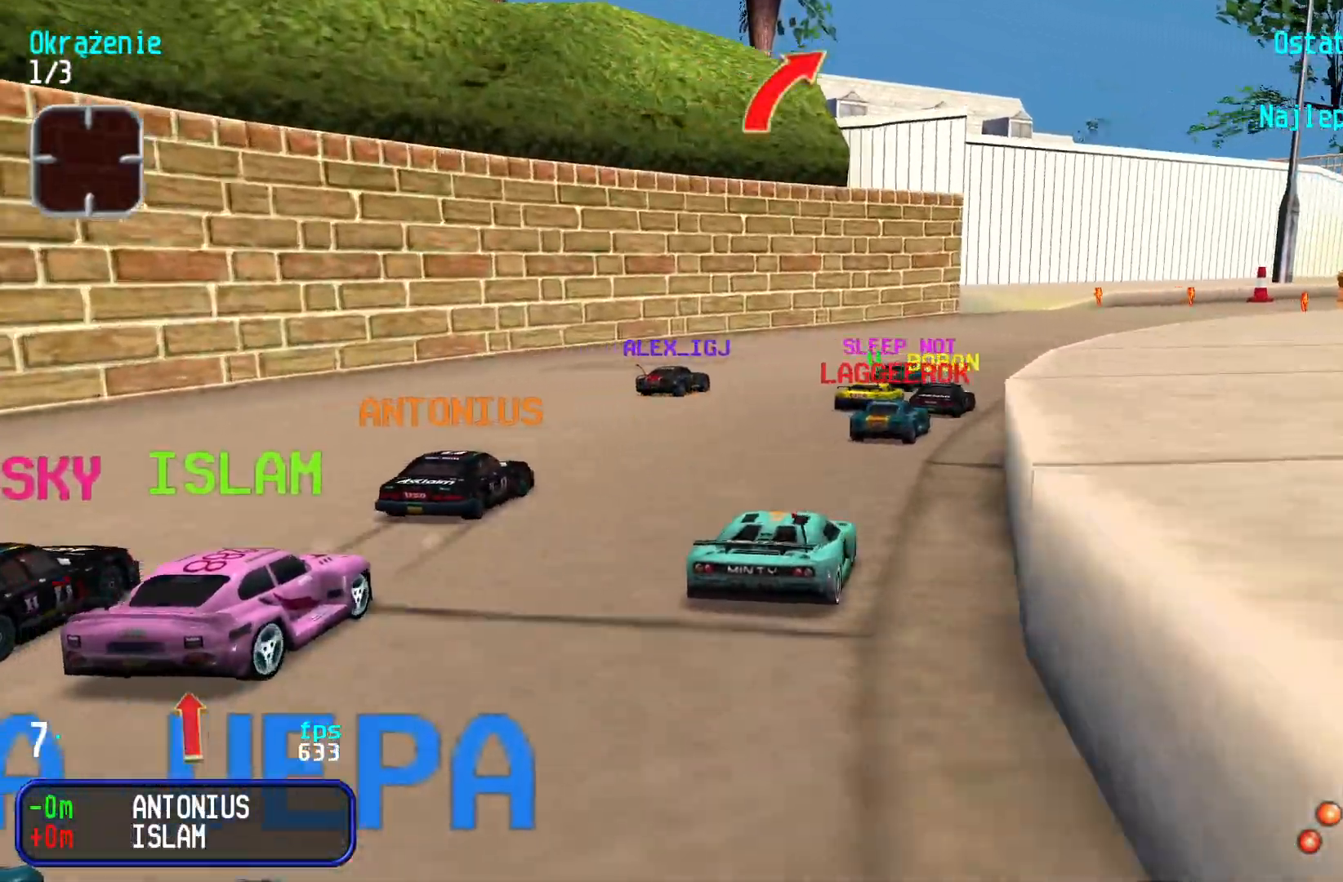
{"keys": ["up"], "events": [[17, "right", "down"], [167, "right", "up"], [217, "right", "down"], [350, "right", "up"], [400, "right", "down"], [484, "right", "up"]]}
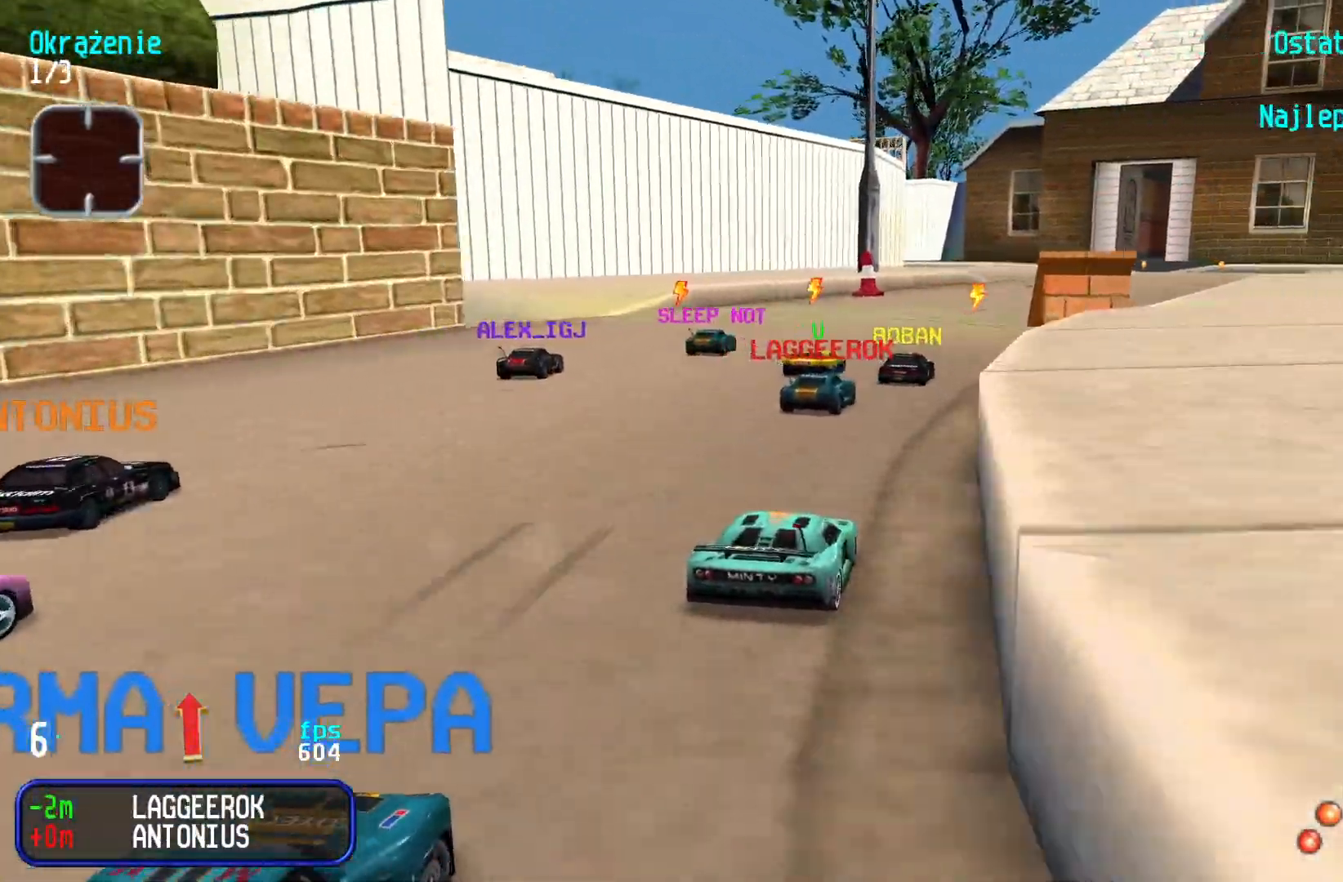
{"keys": ["up"], "events": [[184, "right", "down"], [267, "right", "up"], [367, "right", "down"], [434, "right", "up"]]}
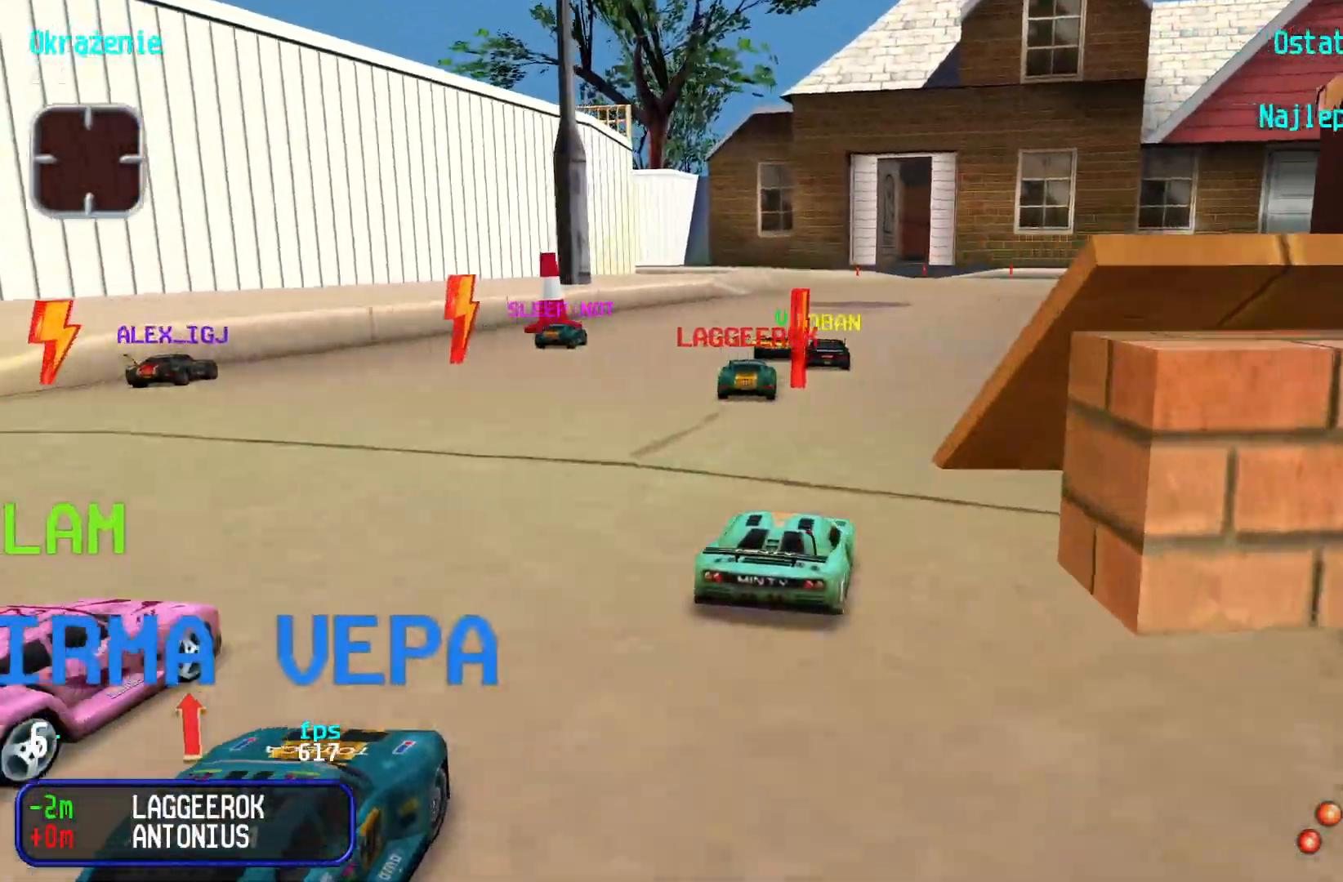
{"keys": ["up"], "events": [[34, "right", "down"], [84, "right", "up"], [367, "left", "down"], [384, "left", "up"]]}
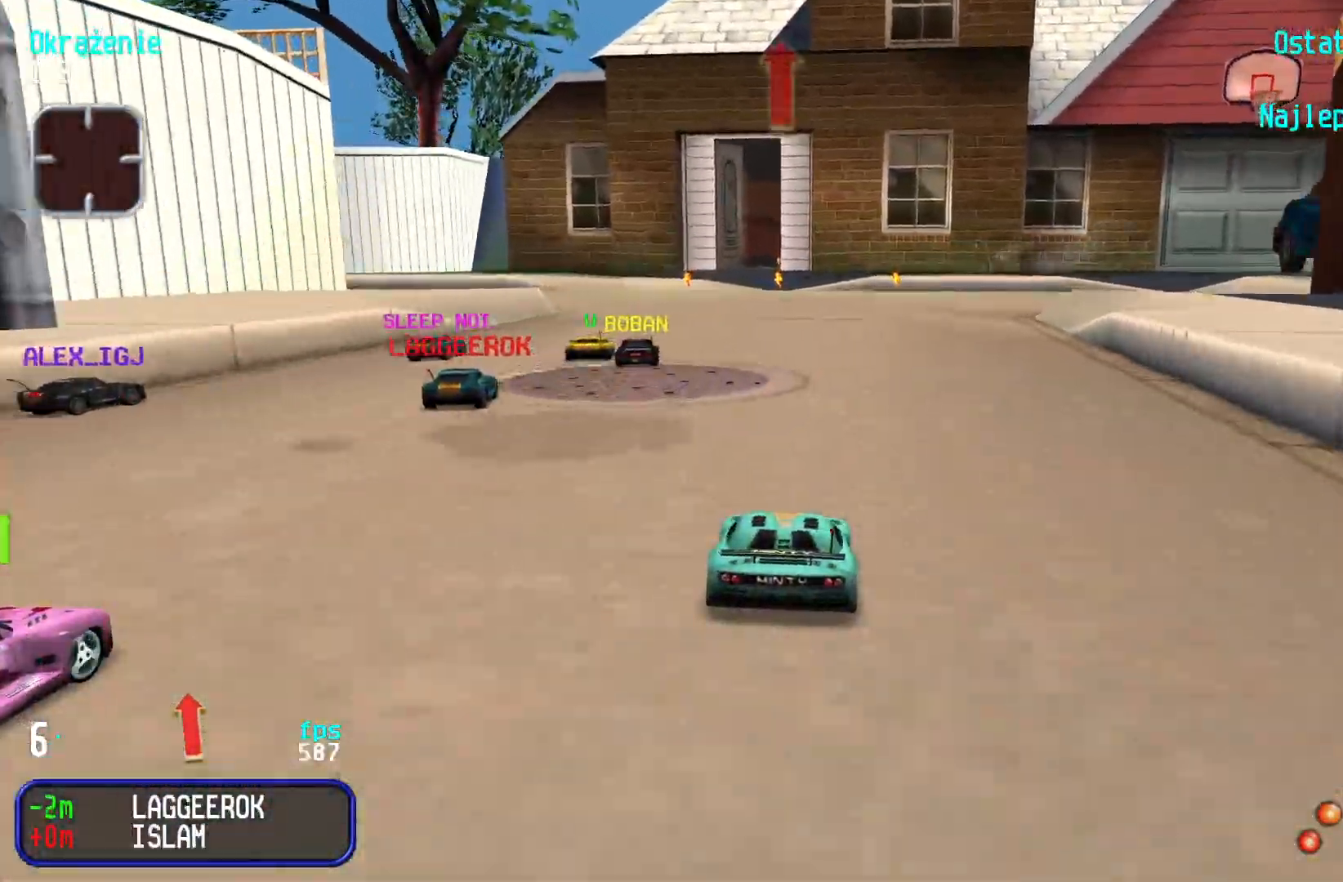
{"keys": ["up"], "events": [[167, "left", "down"], [200, "left", "up"]]}
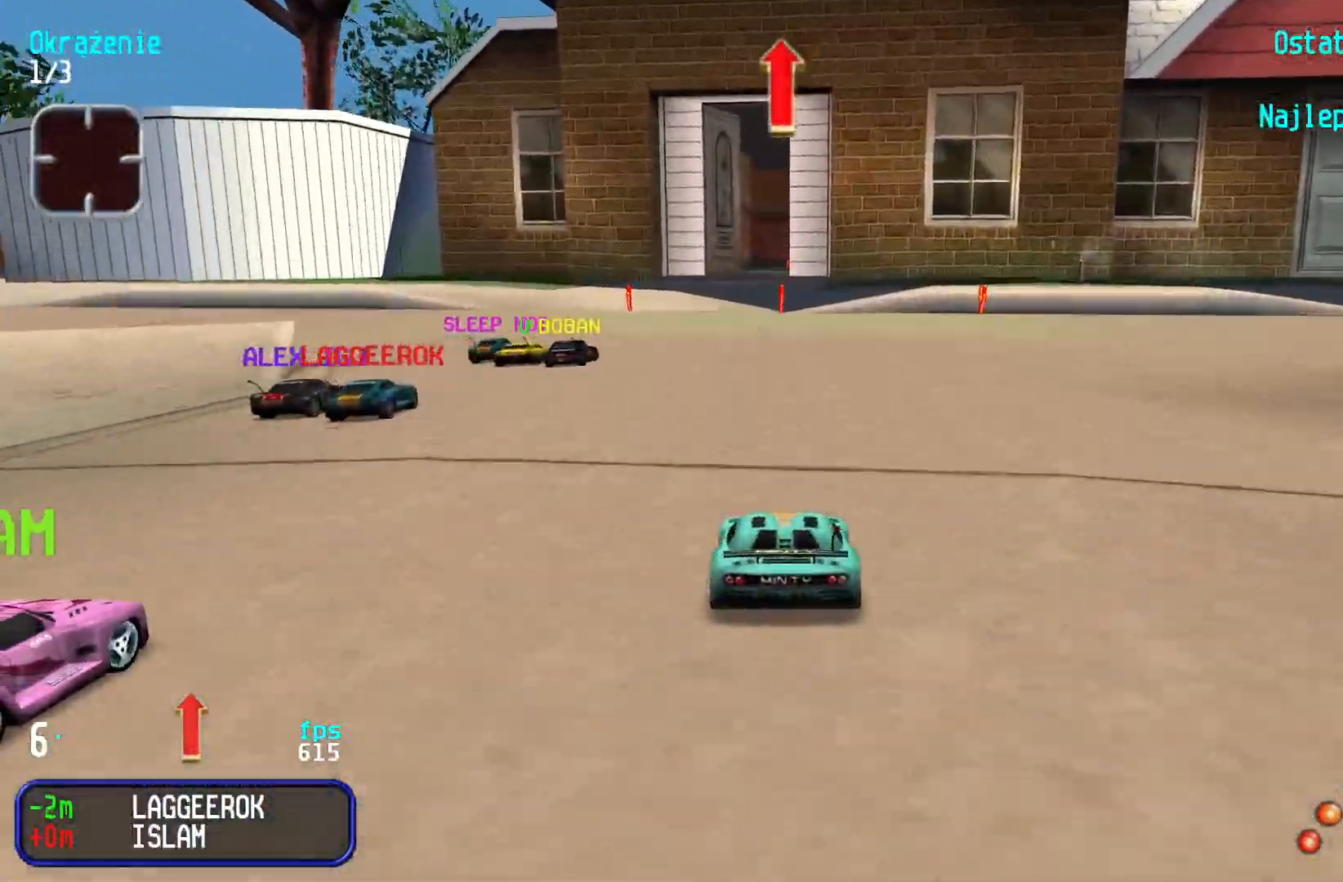
{"keys": ["up"], "events": [[217, "left", "down"], [267, "left", "up"]]}
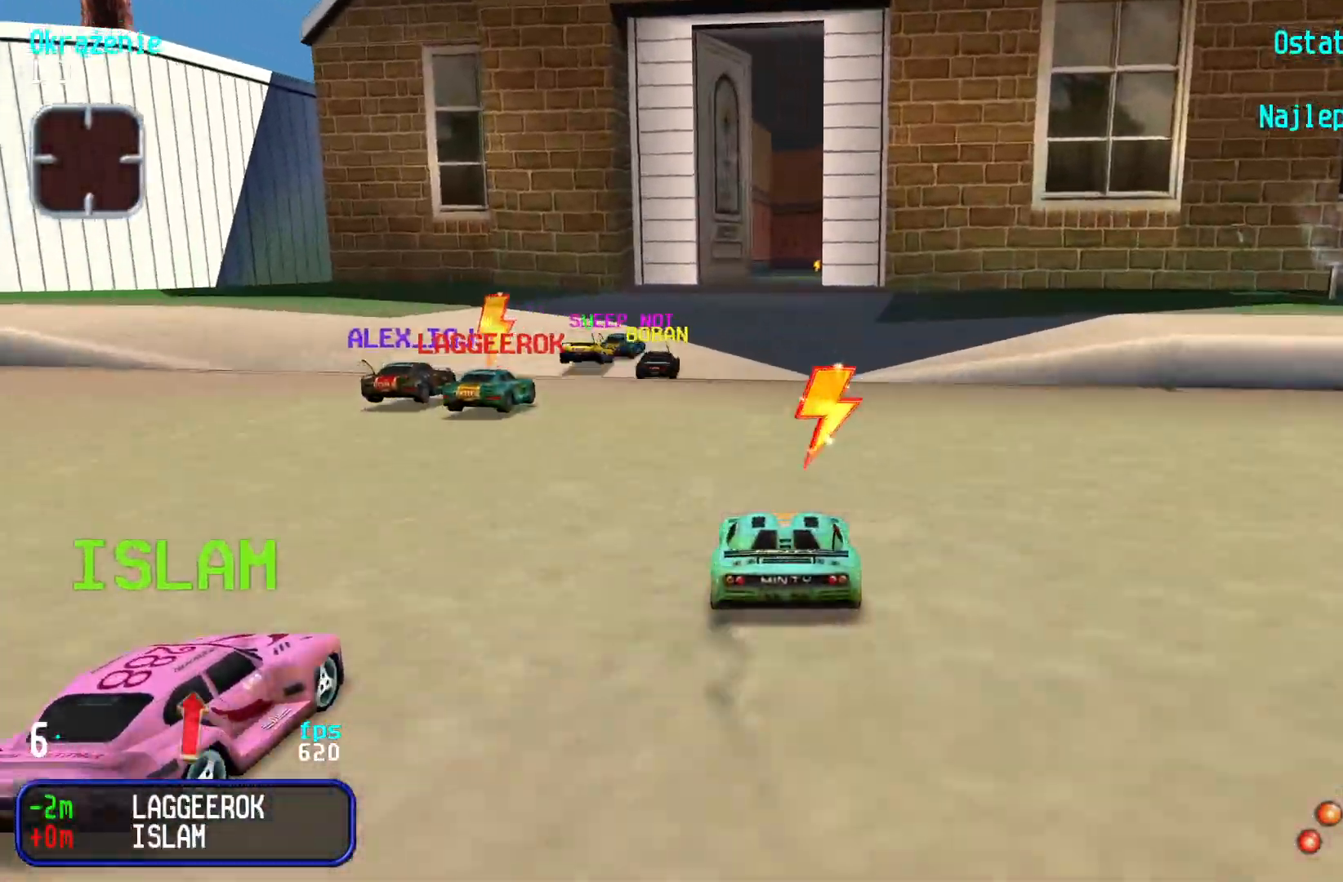
{"keys": ["up"], "events": []}
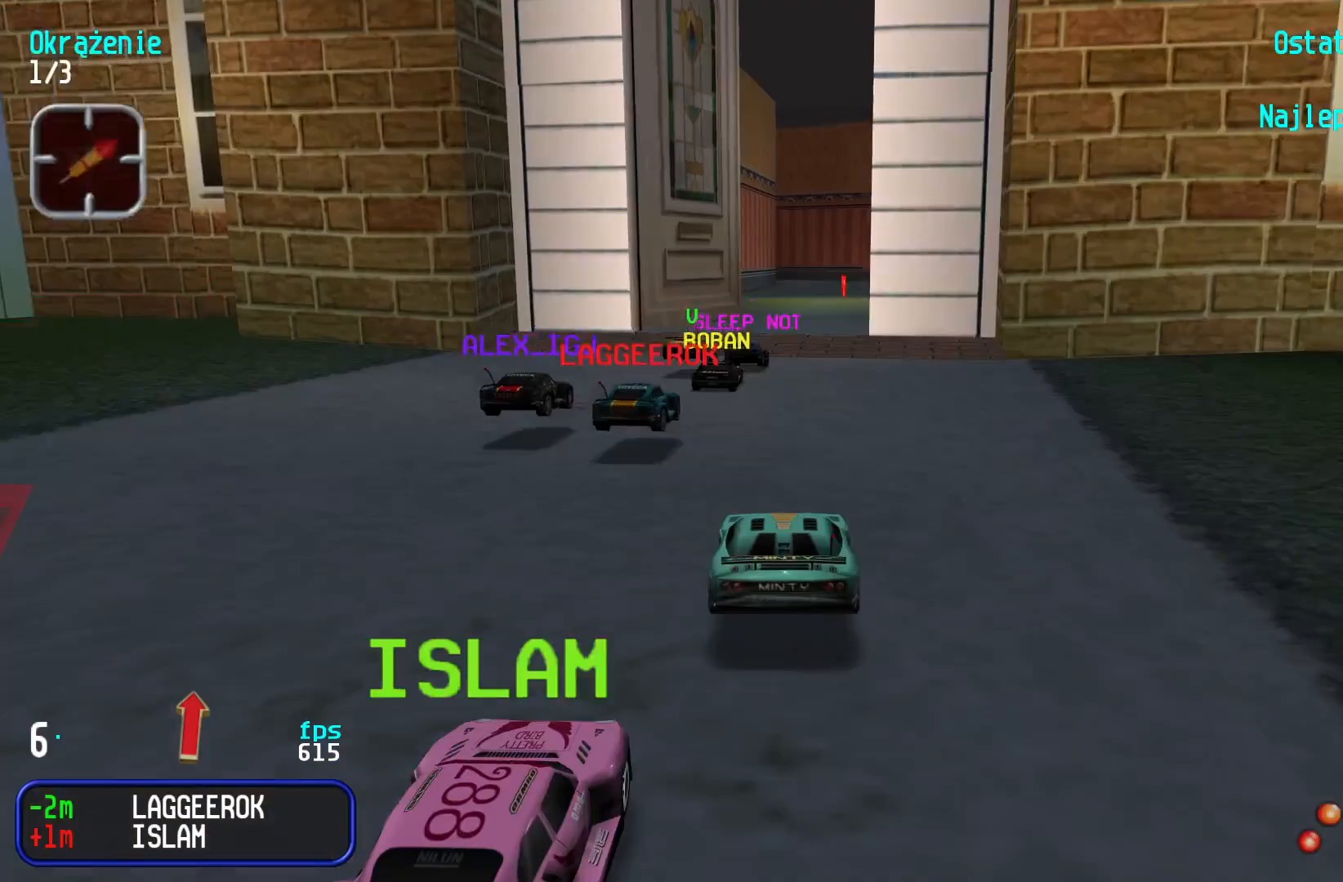
{"keys": ["up"], "events": [[167, "right", "down"], [250, "right", "up"], [317, "right", "down"], [367, "right", "up"]]}
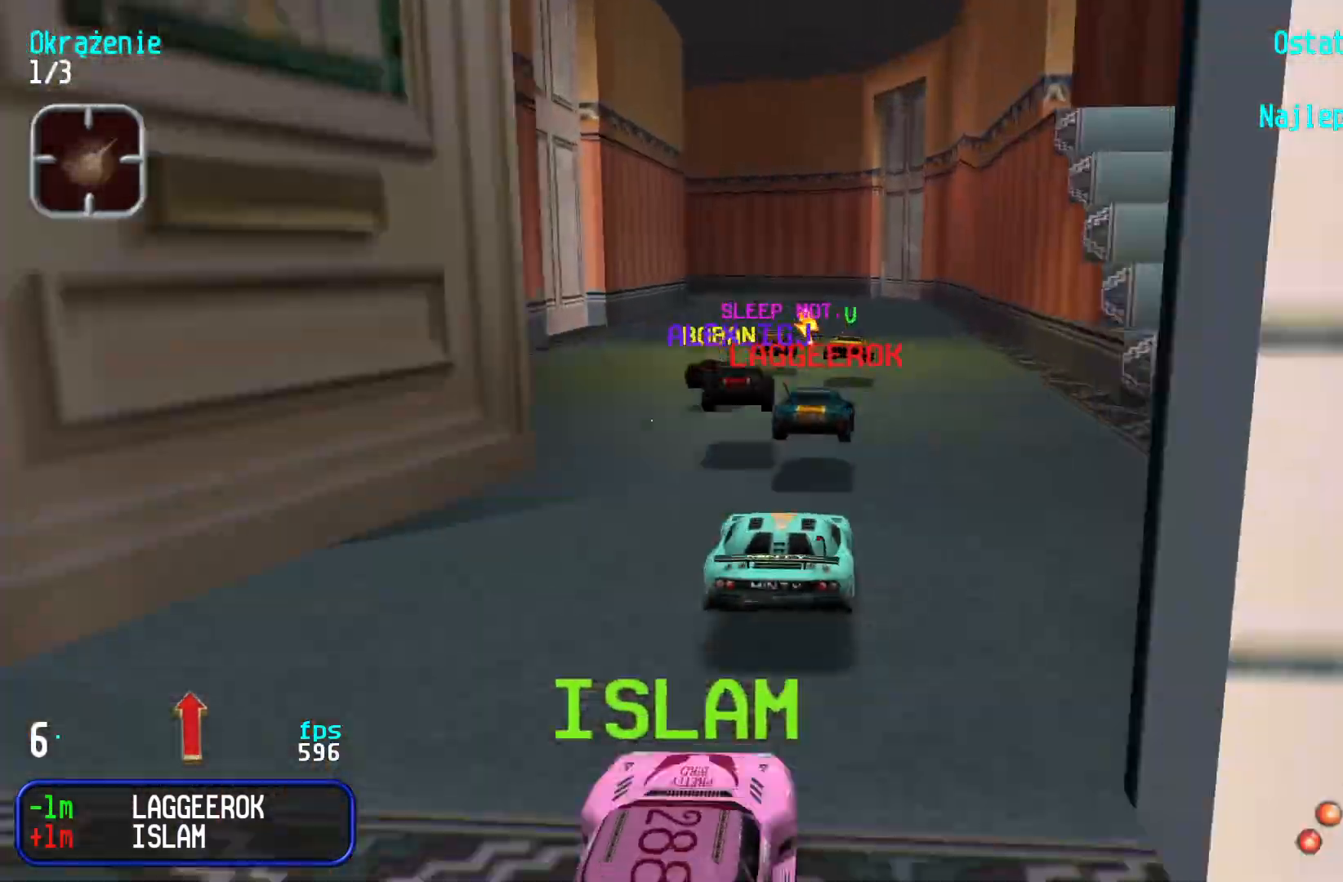
{"keys": ["up"], "events": []}
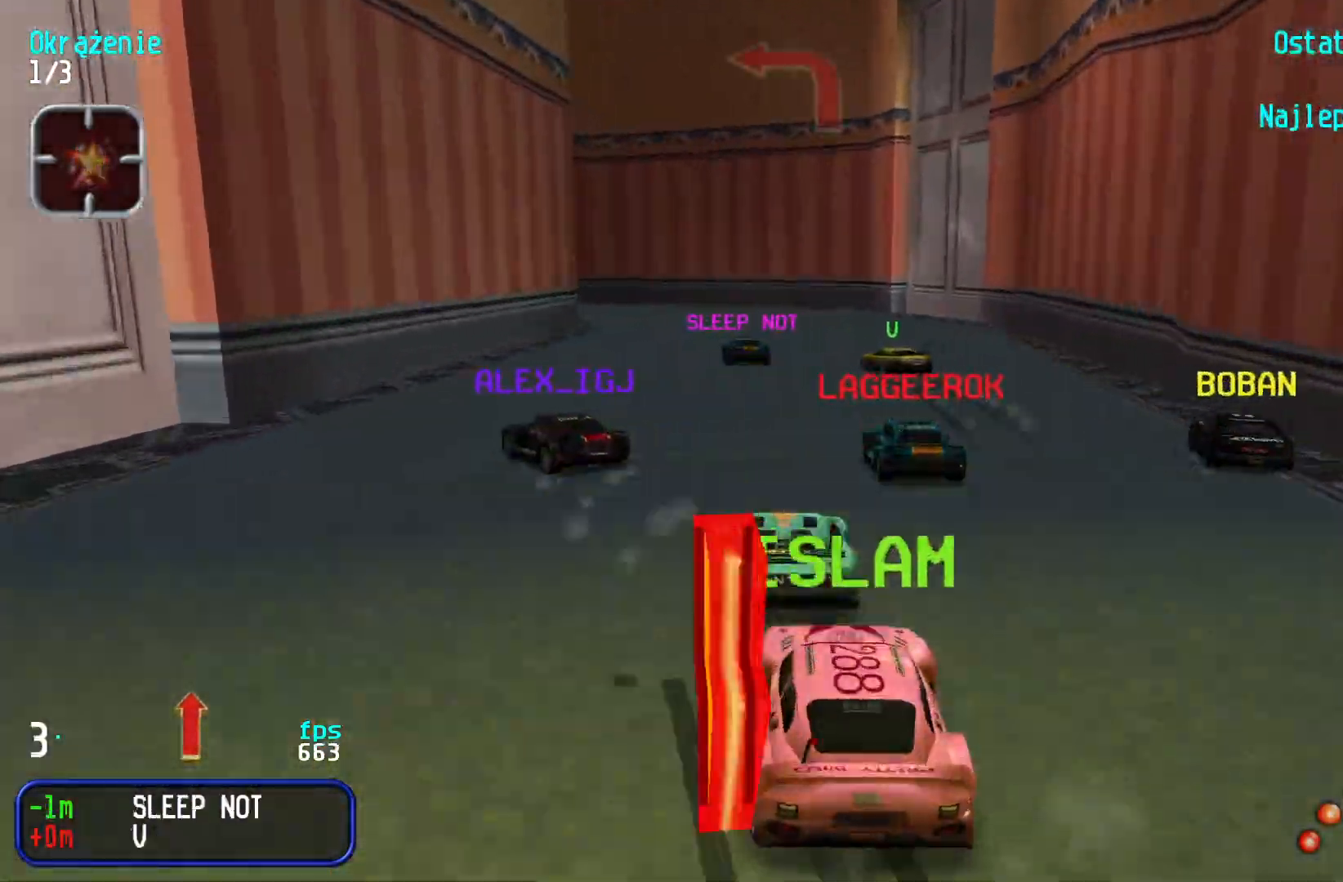
{"keys": ["left", "up"], "events": [[17, "left", "down"], [250, "up", "up"], [450, "up", "down"]]}
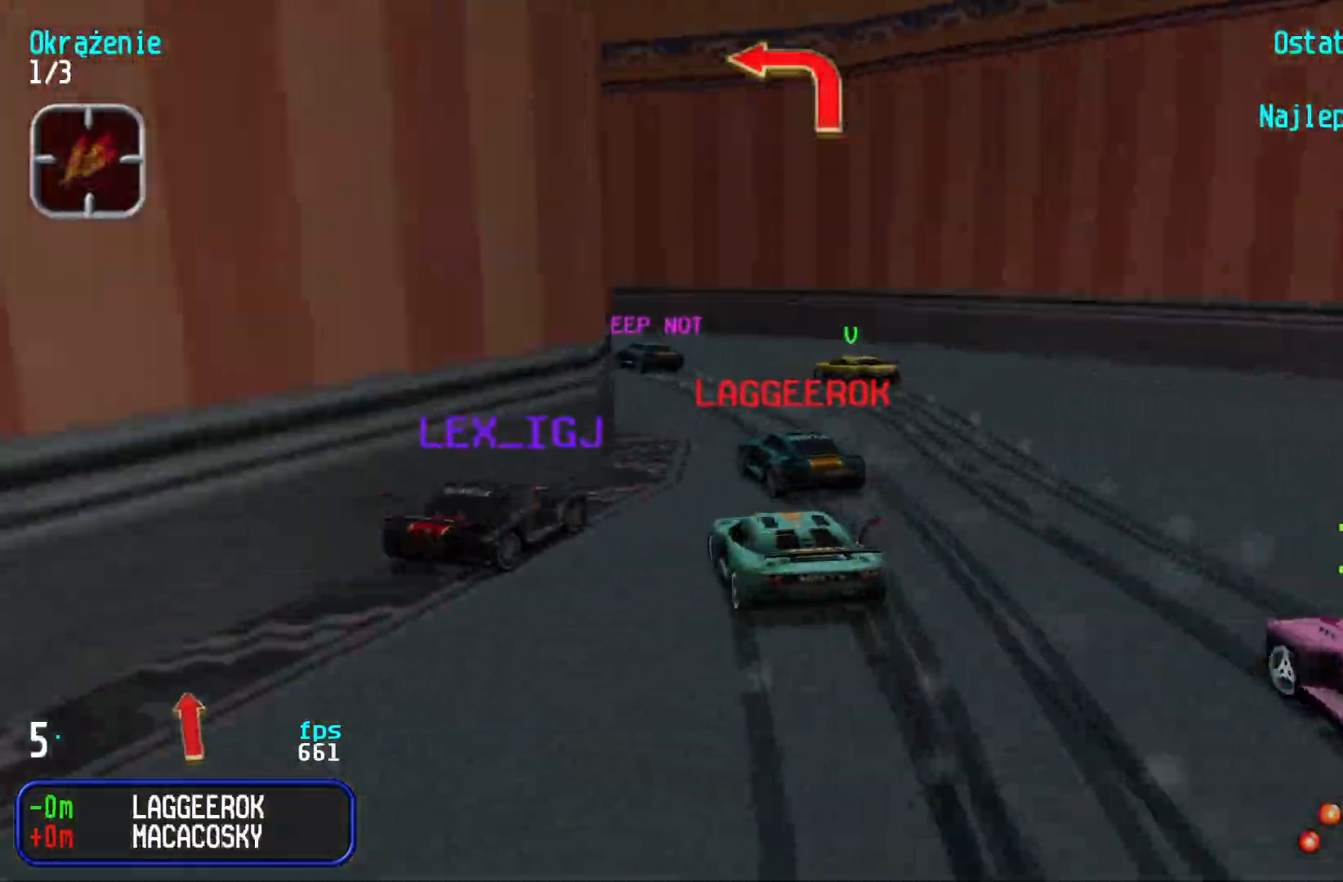
{"keys": ["left", "up"], "events": []}
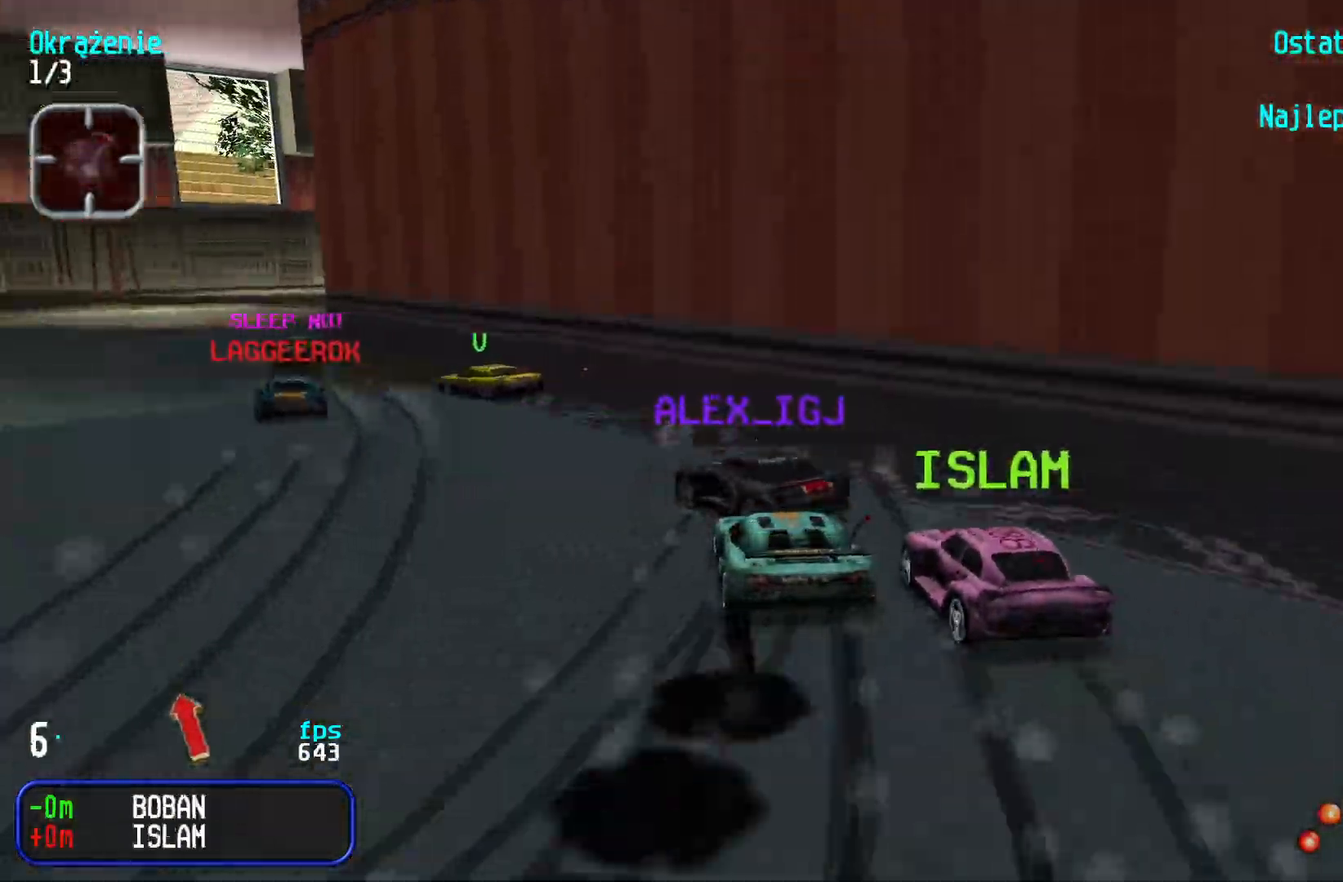
{"keys": ["right", "up"], "events": [[17, "left", "up"], [67, "left", "down"], [267, "left", "up"], [350, "right", "down"]]}
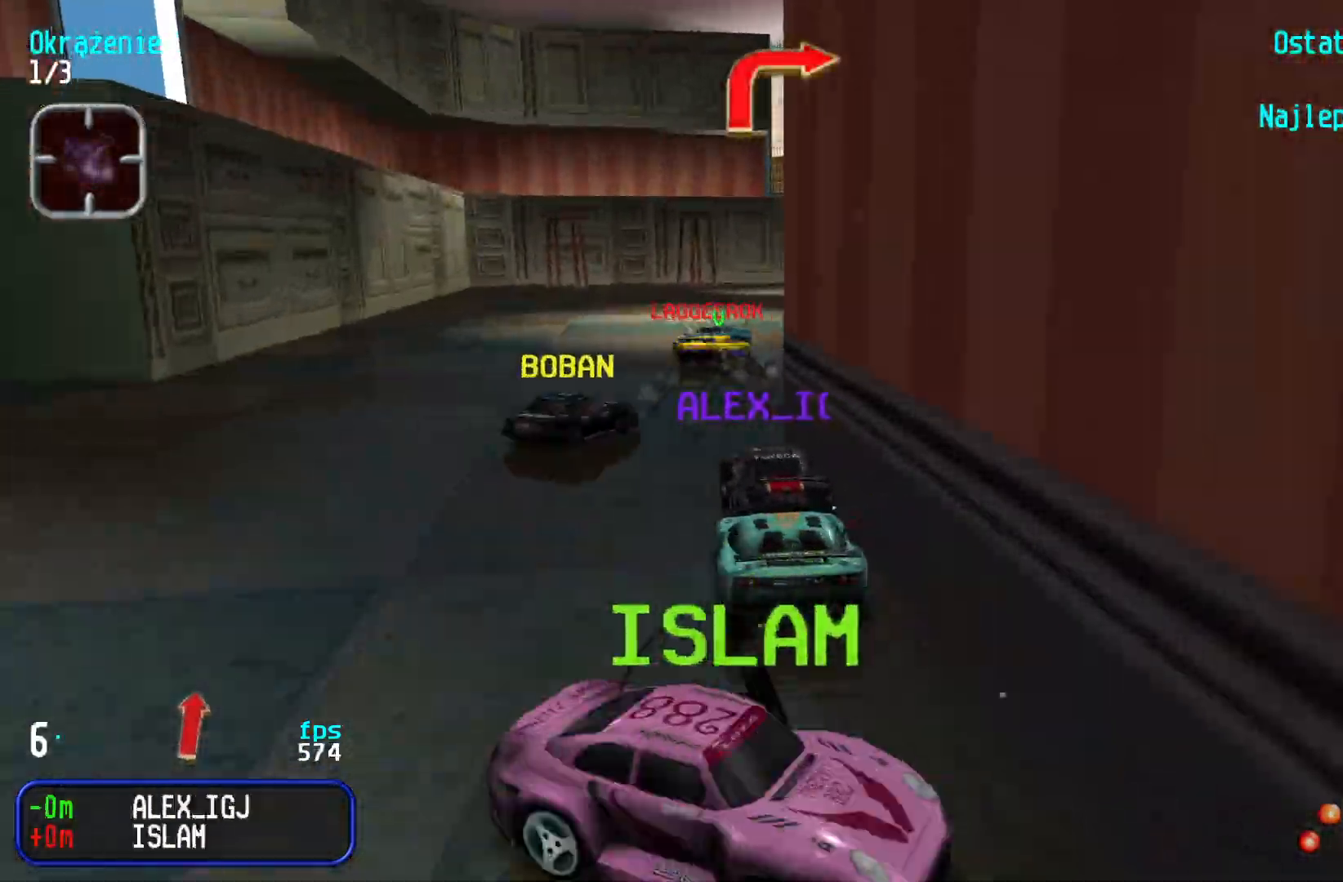
{"keys": ["left", "up"], "events": [[417, "right", "up"], [450, "left", "down"]]}
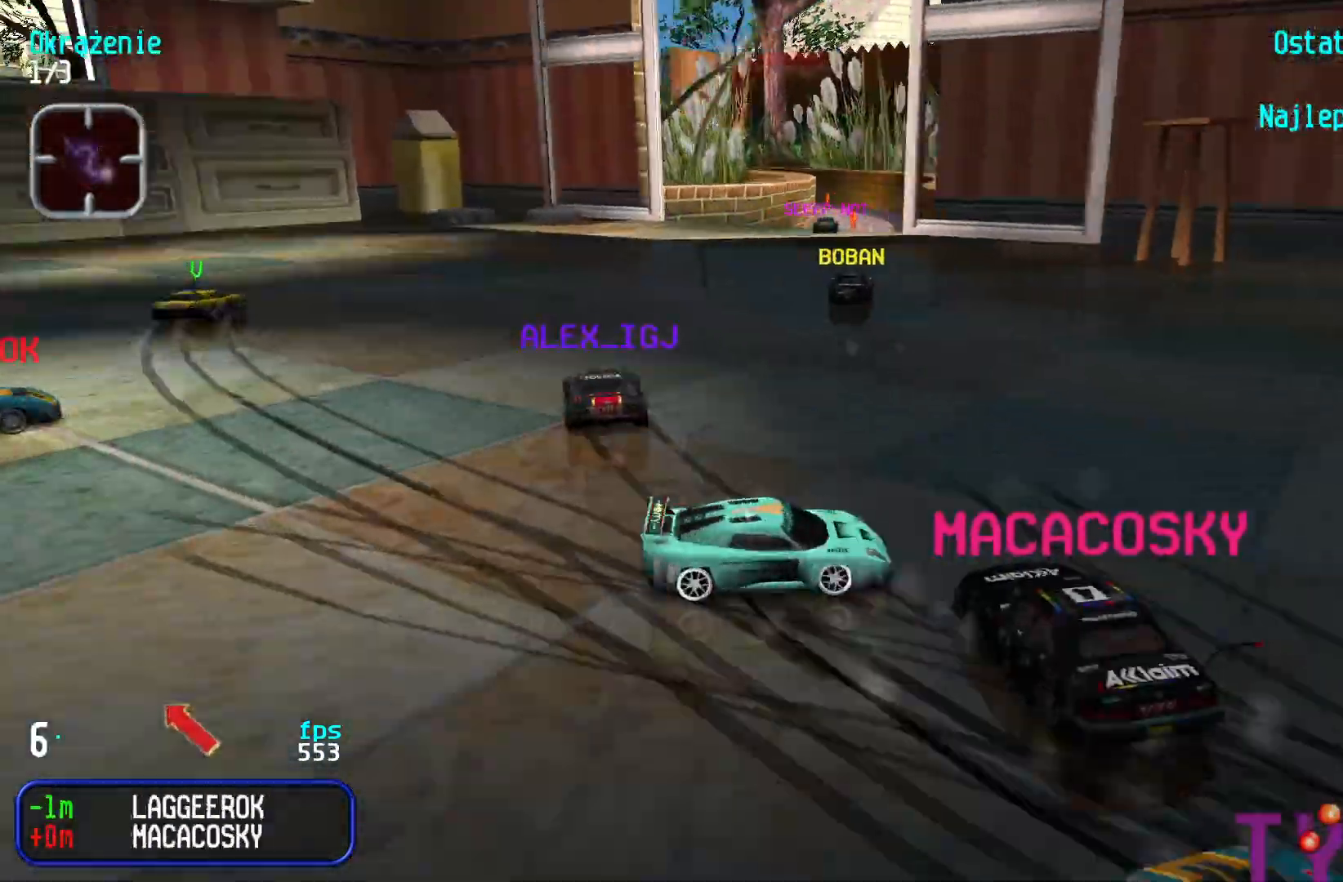
{"keys": [], "events": [[84, "up", "up"], [134, "down", "down"], [434, "down", "up"], [484, "left", "up"]]}
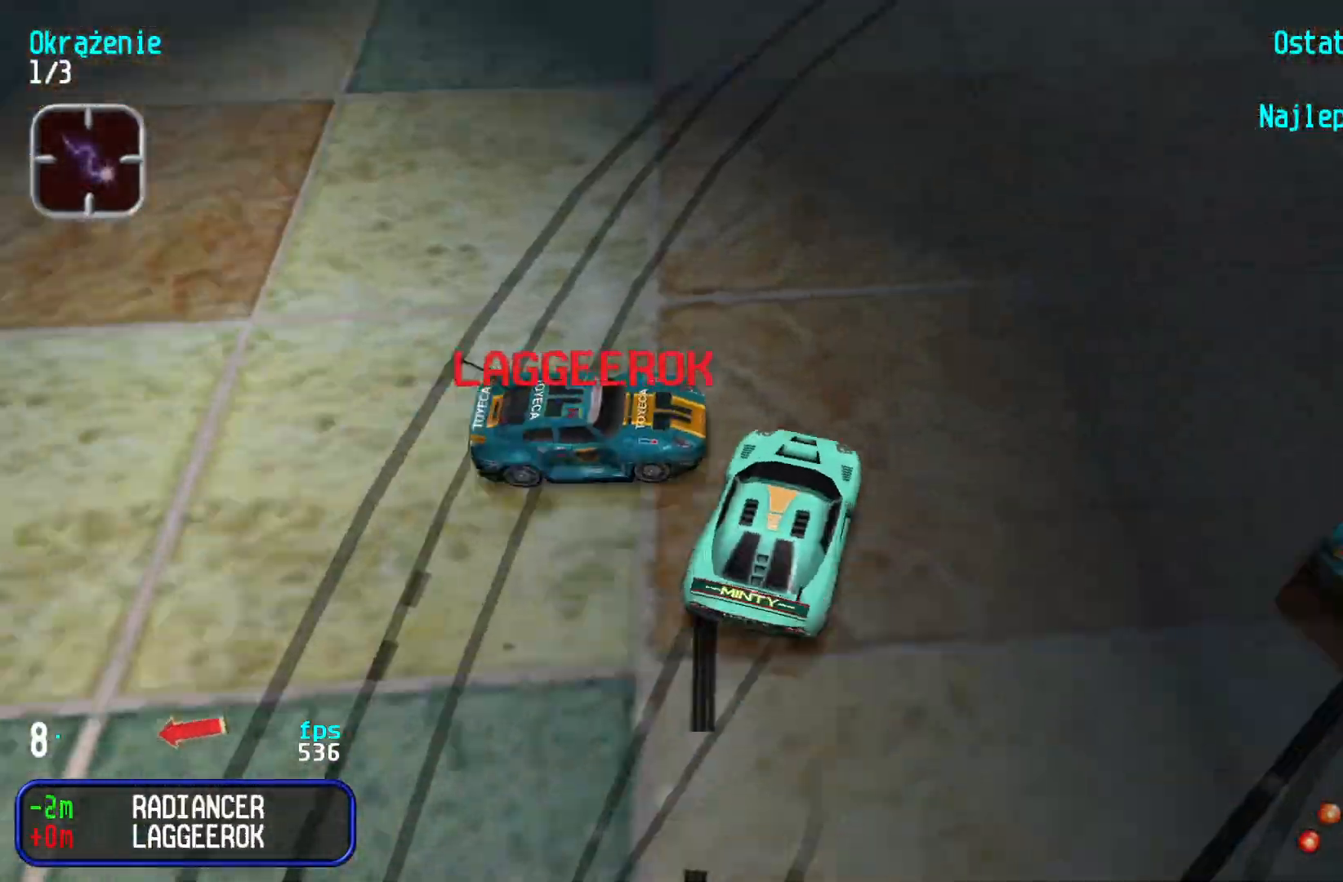
{"keys": ["up"], "events": [[50, "right", "down"], [67, "up", "down"], [317, "up", "up"], [350, "right", "up"], [367, "right", "down"], [367, "up", "down"], [417, "right", "up"]]}
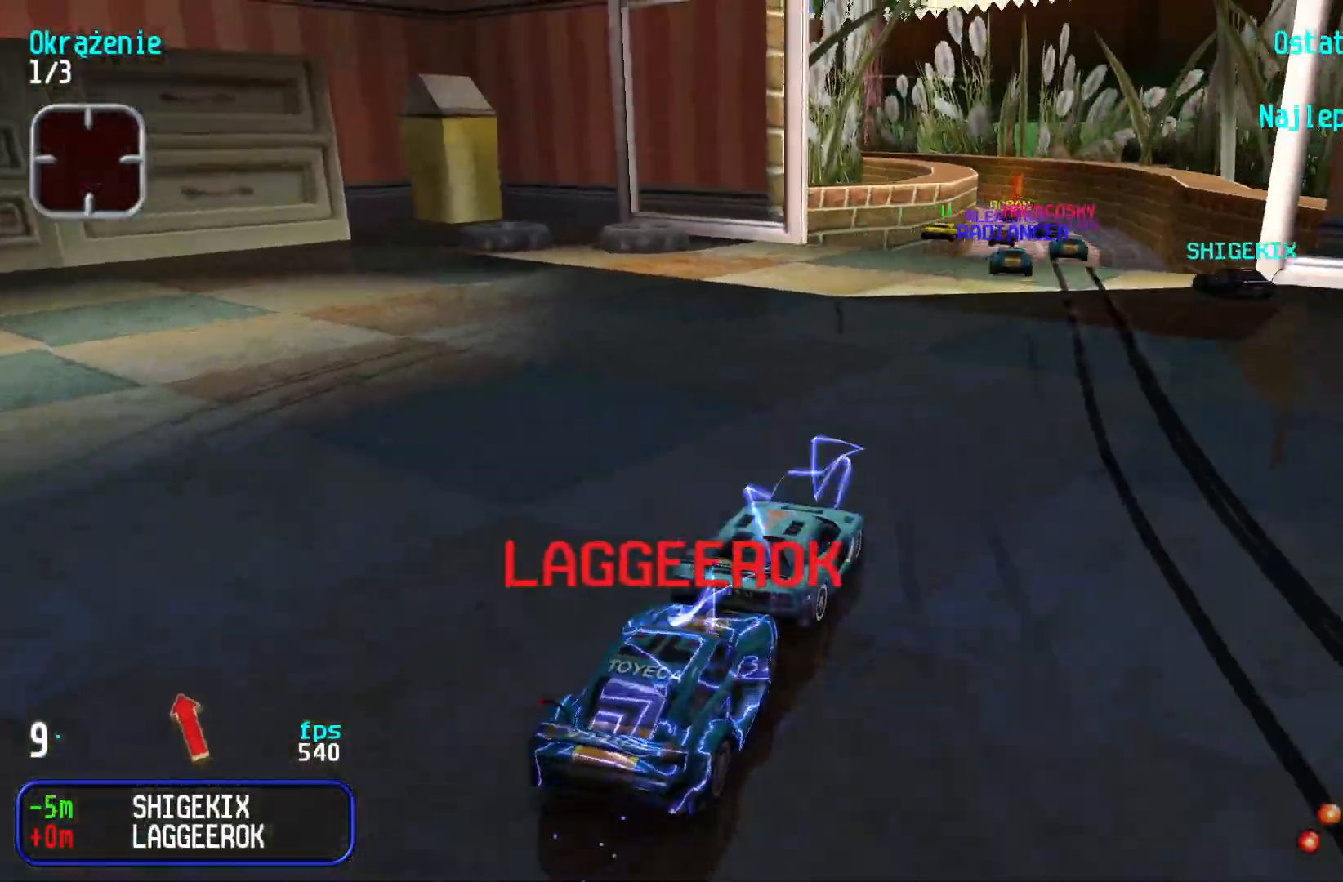
{"keys": ["left", "up"], "events": [[17, "right", "down"], [84, "right", "up"], [167, "left", "down"], [234, "left", "up"], [484, "left", "down"]]}
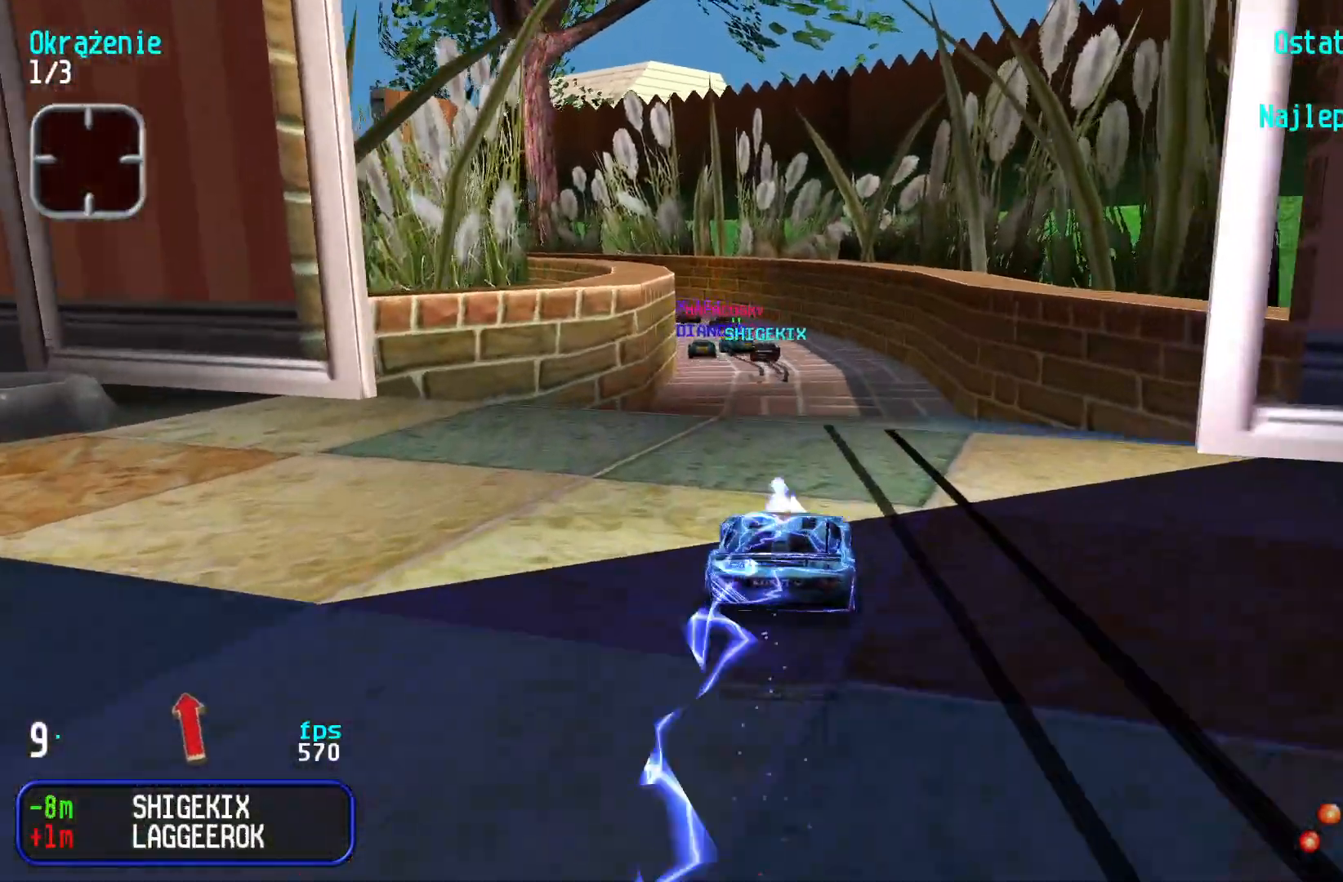
{"keys": ["left", "up"], "events": [[34, "left", "up"], [500, "left", "down"]]}
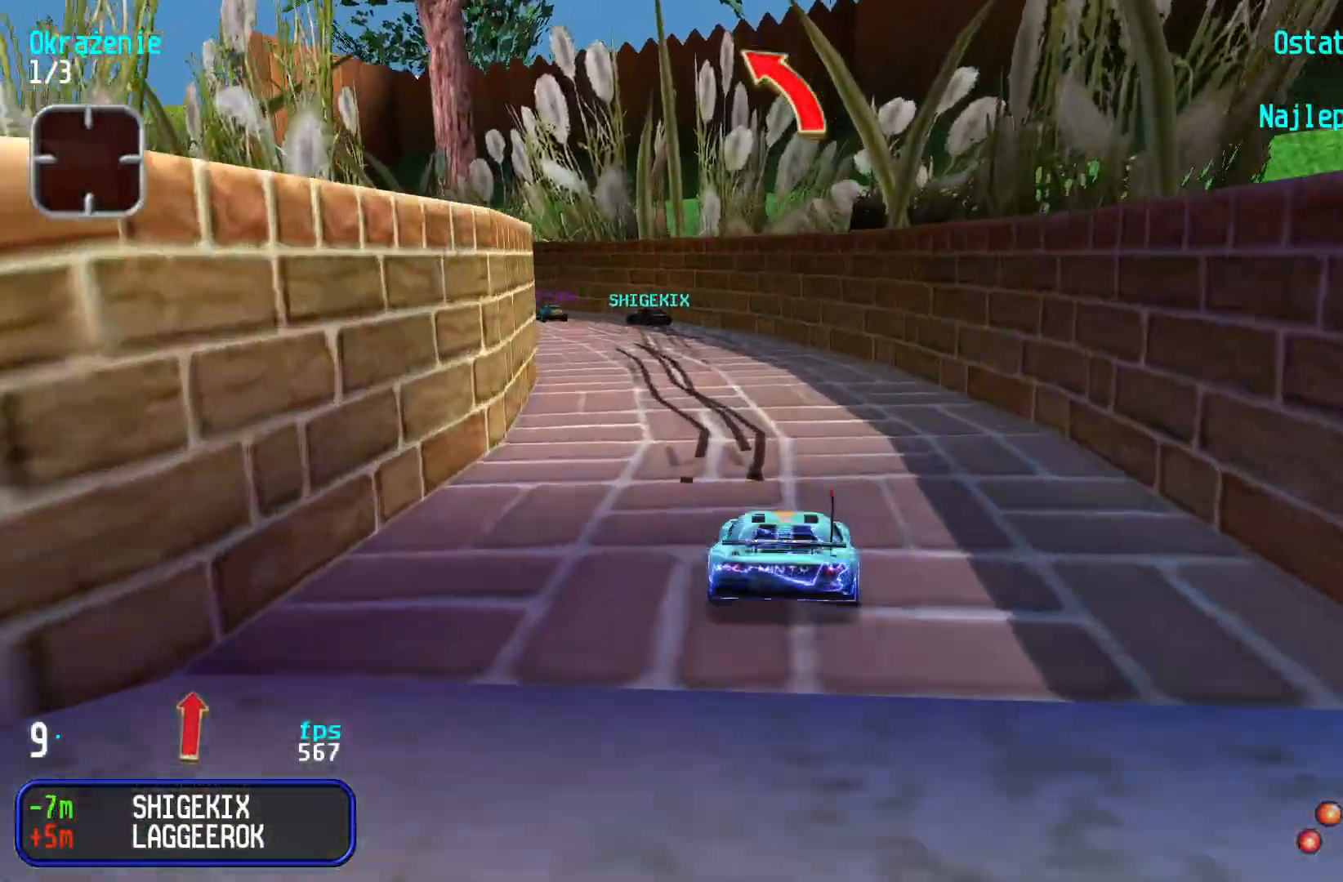
{"keys": ["left", "up"], "events": [[100, "left", "up"], [184, "left", "down"], [317, "left", "up"], [384, "left", "down"]]}
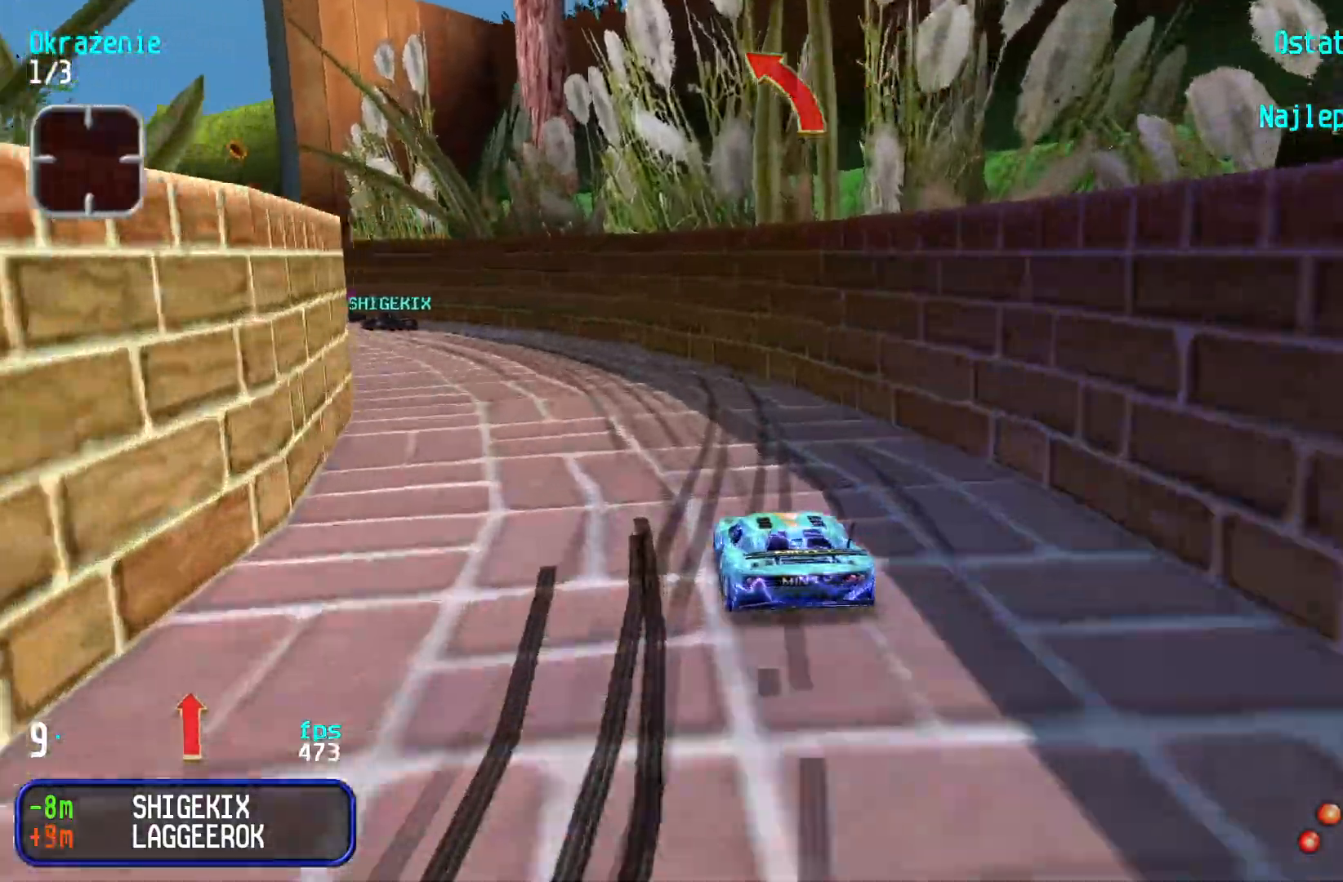
{"keys": ["up"], "events": [[434, "left", "up"]]}
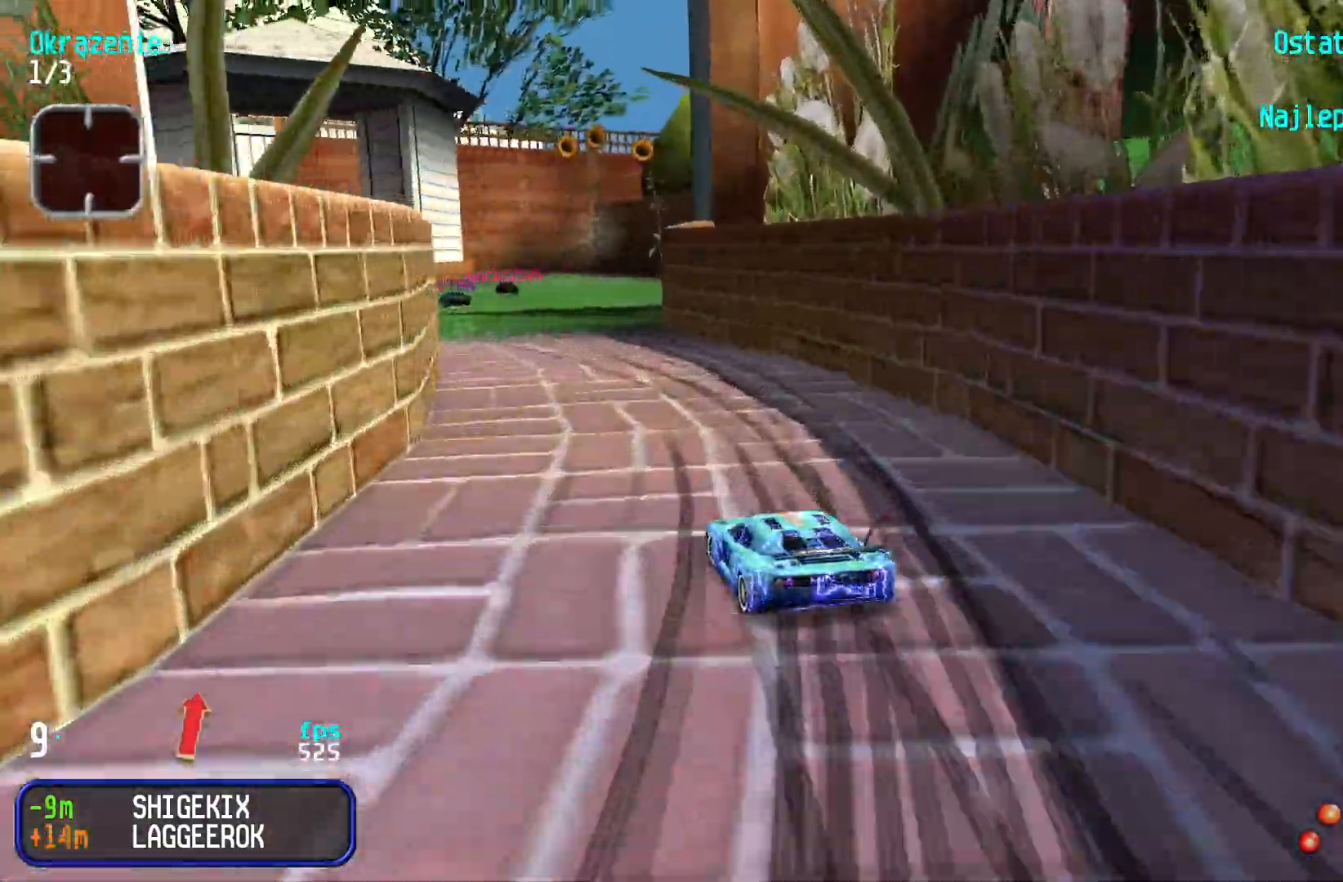
{"keys": ["left", "up"], "events": [[67, "left", "down"], [367, "left", "up"], [434, "left", "down"]]}
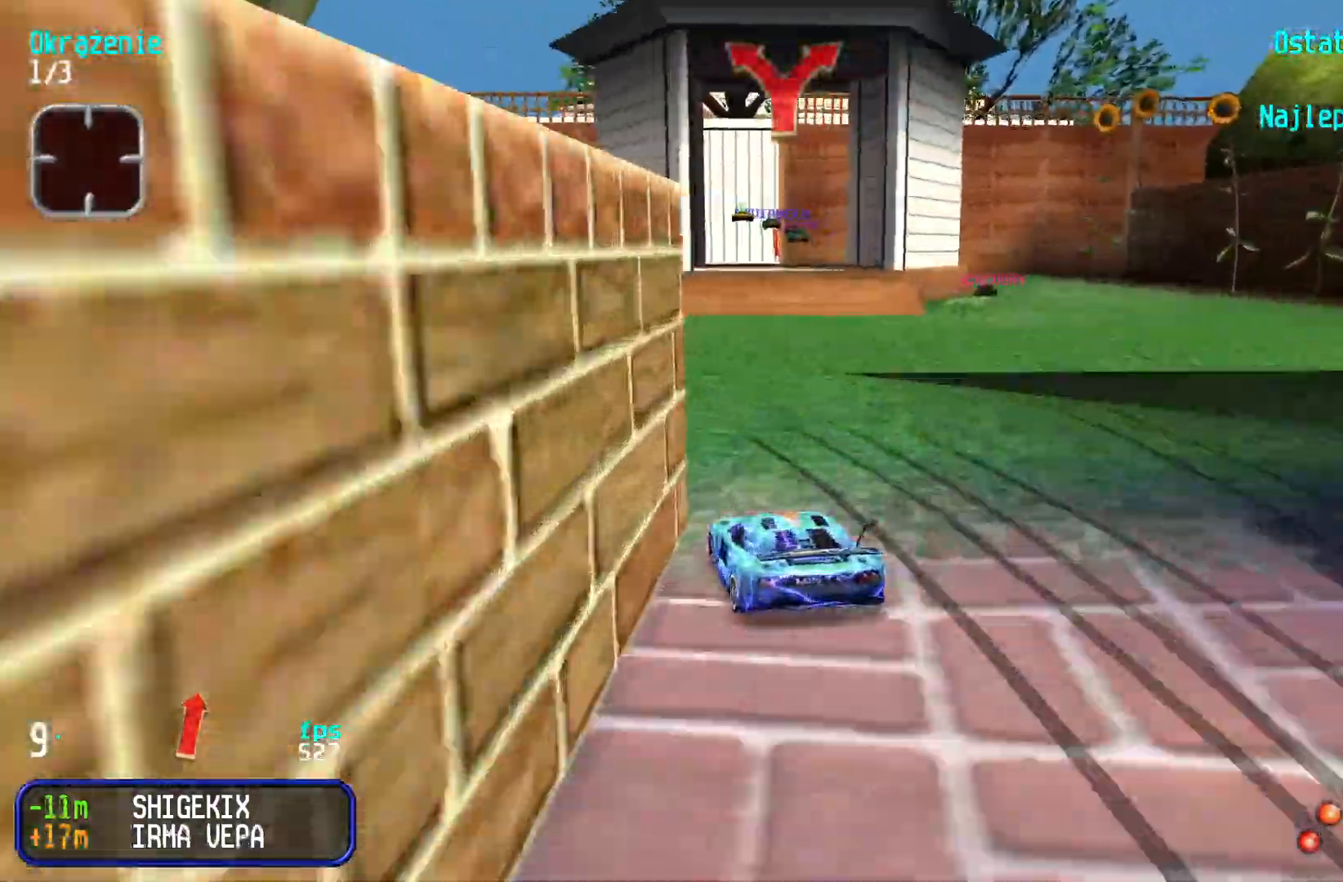
{"keys": ["right", "up"], "events": [[100, "left", "up"], [150, "left", "down"], [184, "left", "up"], [317, "right", "down"], [400, "right", "up"], [500, "right", "down"]]}
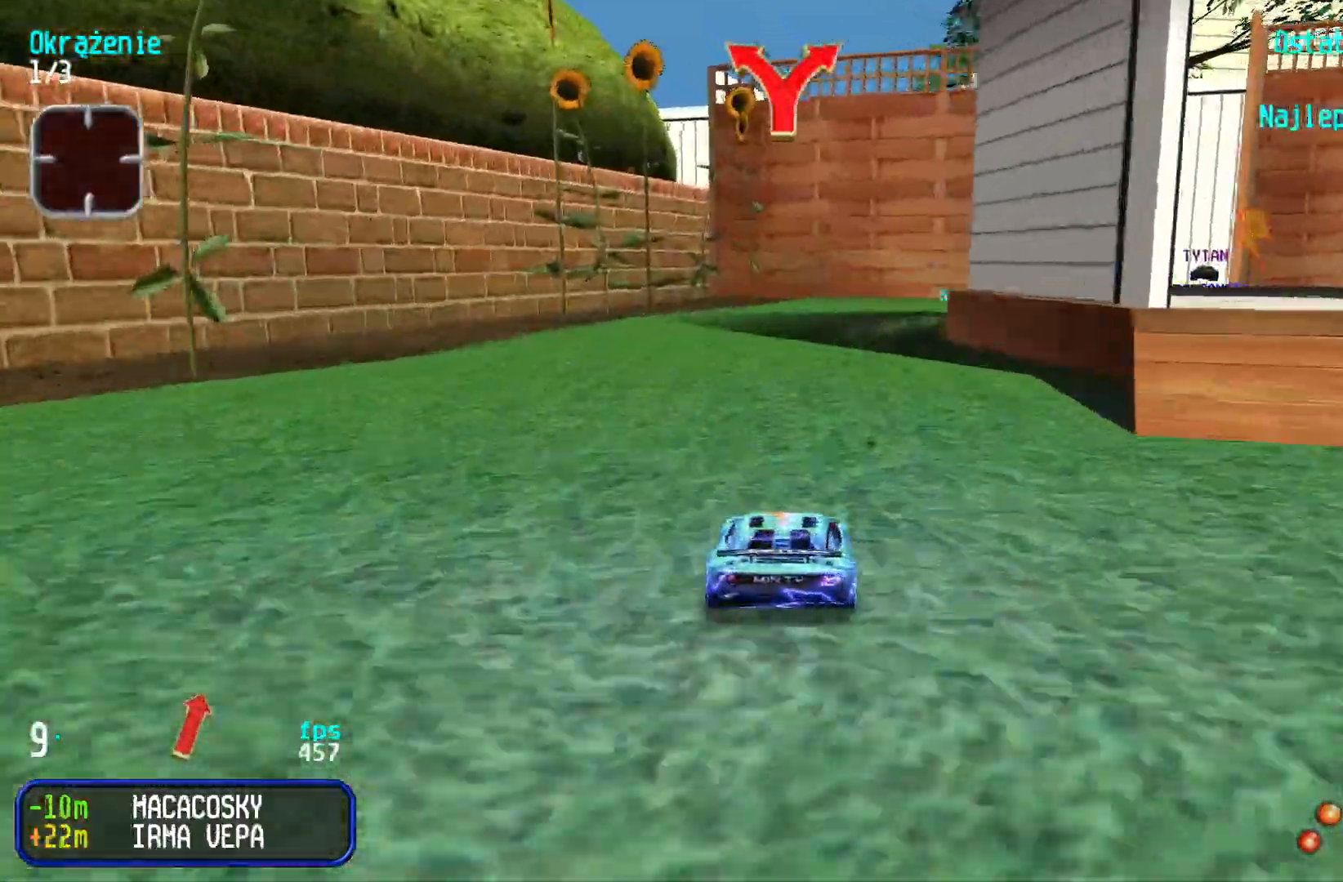
{"keys": ["up"], "events": [[217, "right", "up"], [267, "right", "down"], [484, "right", "up"]]}
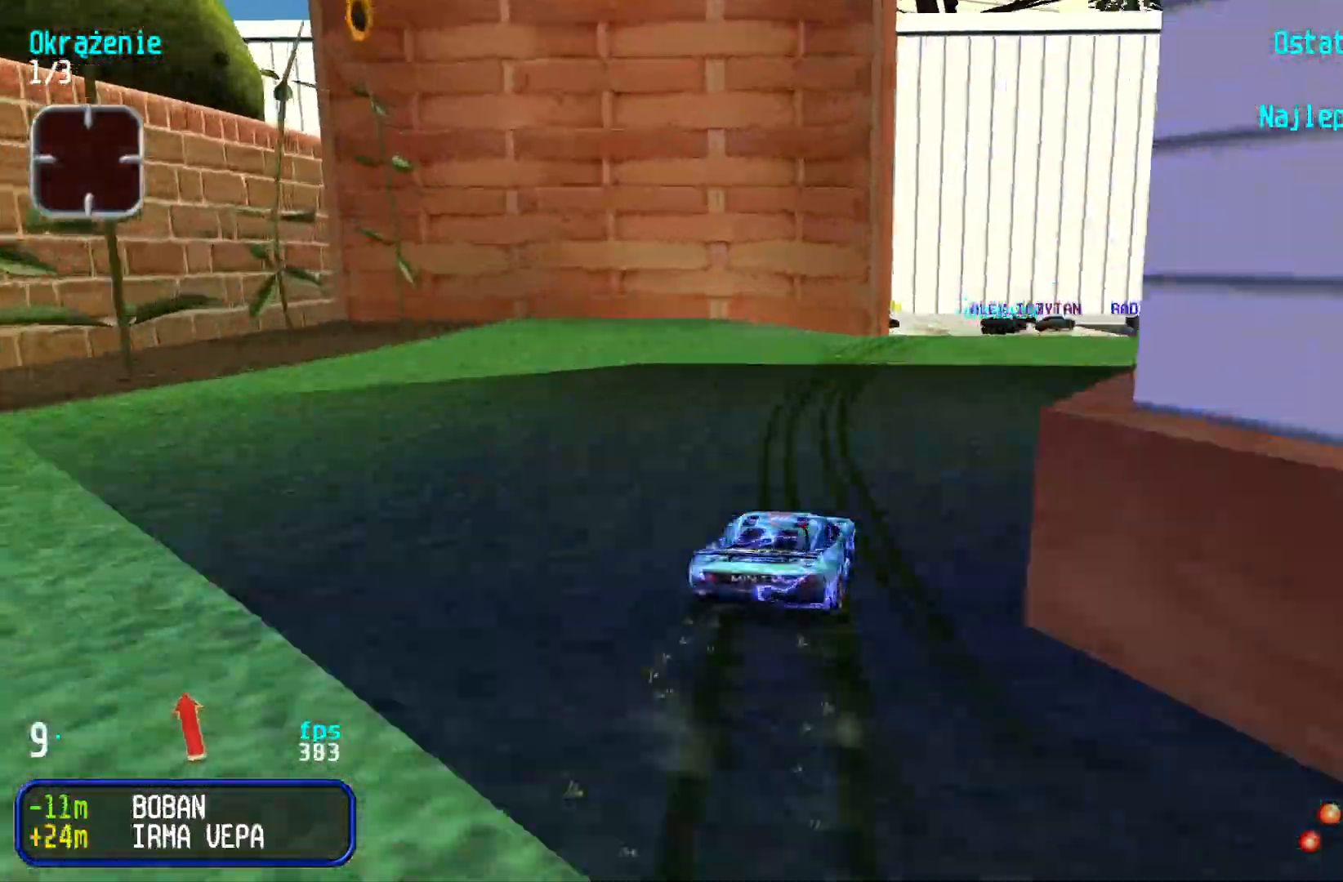
{"keys": ["up"], "events": [[34, "right", "down"], [217, "right", "up"], [267, "right", "down"], [450, "right", "up"]]}
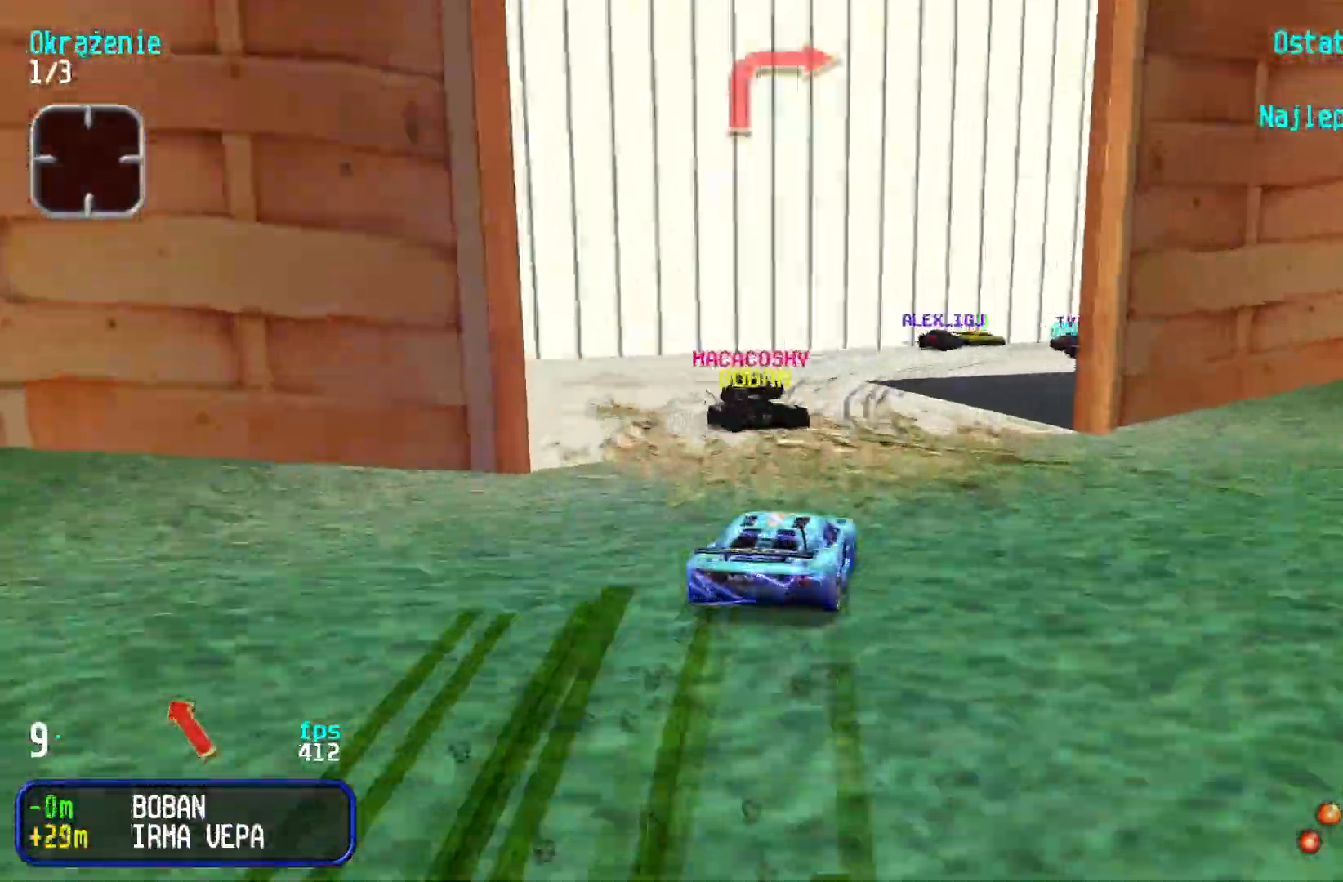
{"keys": ["right", "up"], "events": [[150, "right", "down"], [384, "right", "up"], [434, "right", "down"]]}
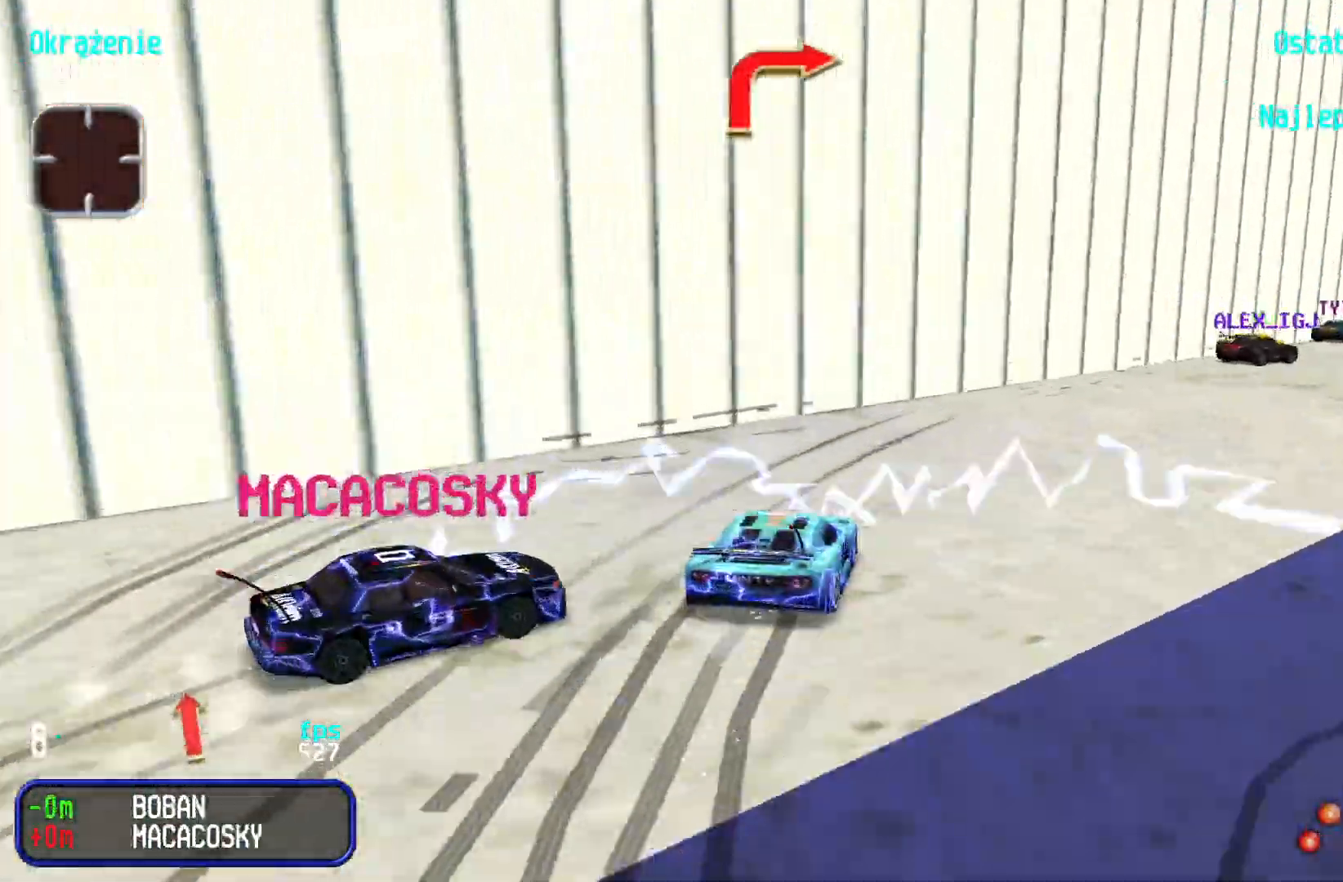
{"keys": ["right", "up"], "events": [[167, "right", "up"], [234, "right", "down"], [350, "right", "up"], [417, "right", "down"]]}
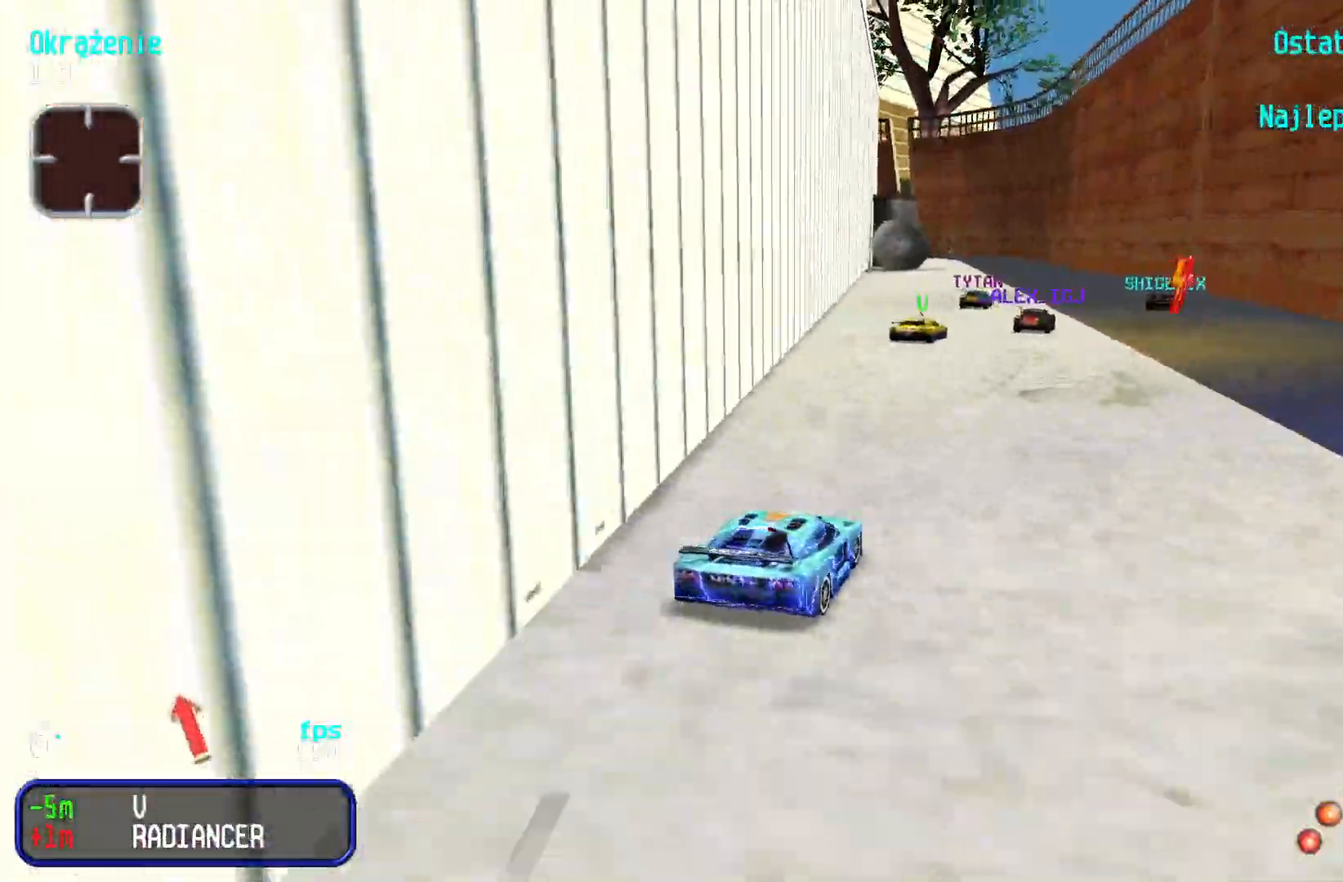
{"keys": ["up"], "events": [[17, "right", "up"]]}